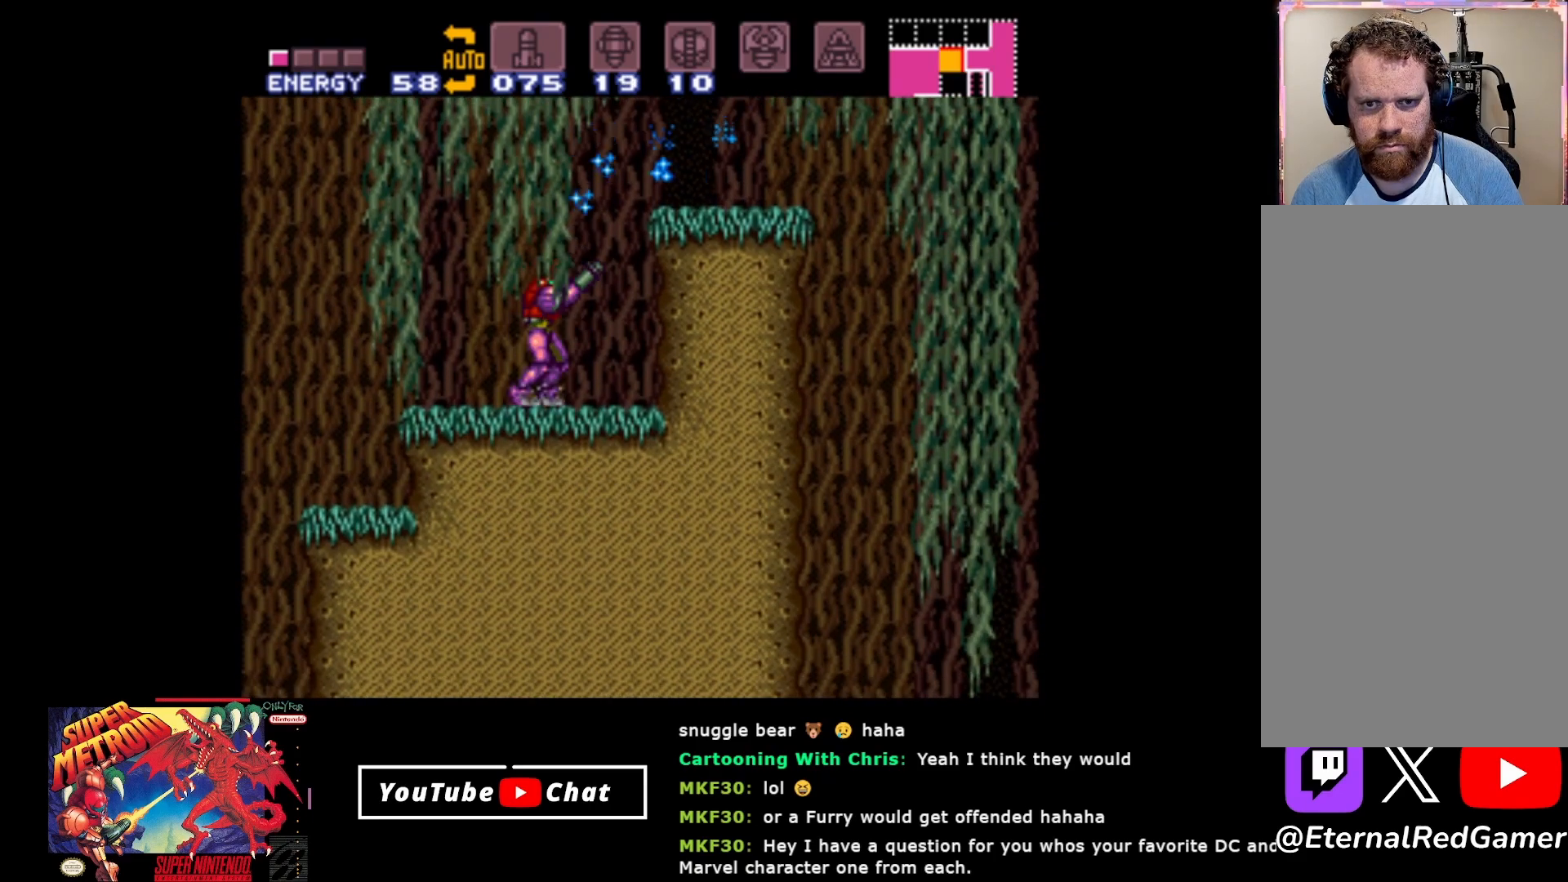
Gameplay with a controller (Xbox layout); each line is a JSON object with the inputs held at the frame after it. "events" lists button and stick changes between this image and that frame as [ms after this image, input, new state], when the widget could be followed in between. Not read: left_stick right_stick.
{"buttons": ["R2"], "events": [[183, "A", "up"], [217, "Y", "down"], [333, "Y", "up"]]}
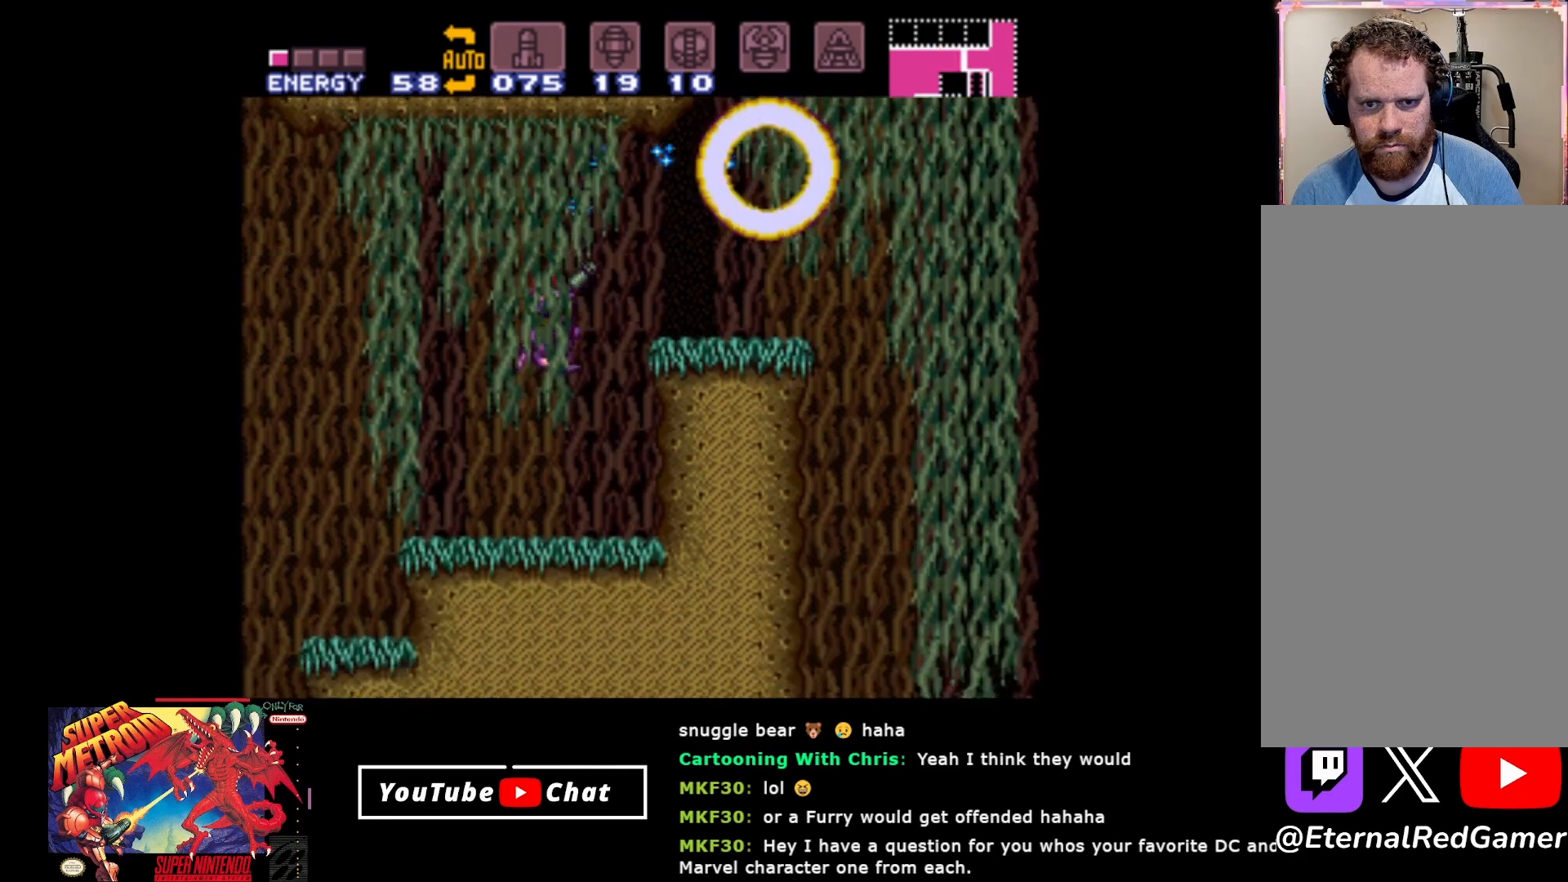
{"buttons": ["A", "R2", "DPAD_RIGHT"], "events": [[133, "DPAD_RIGHT", "down"], [267, "A", "down"]]}
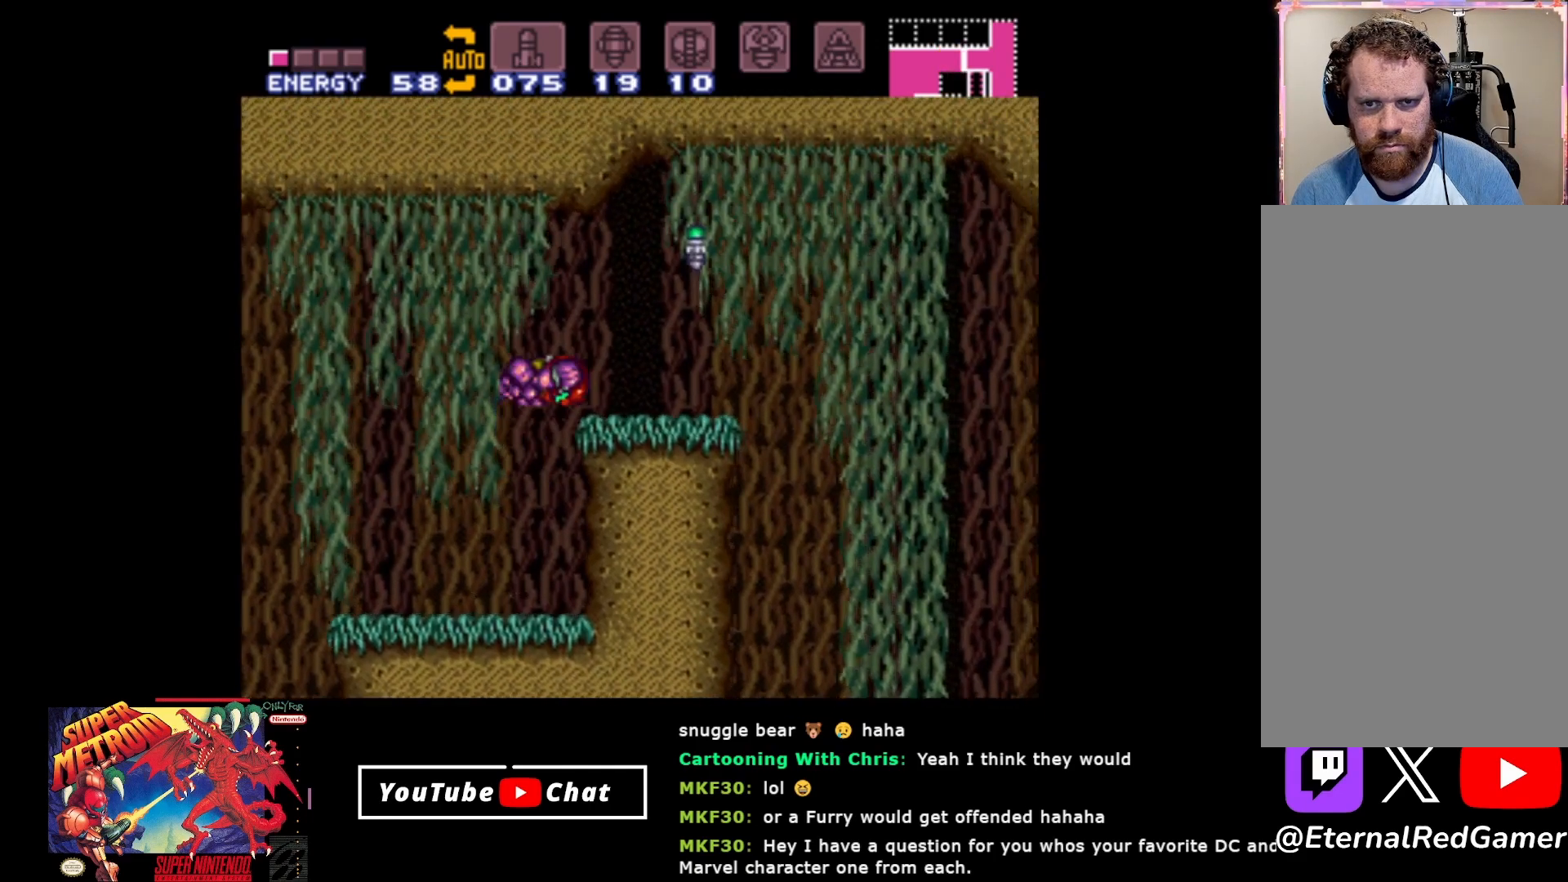
{"buttons": ["DPAD_RIGHT"], "events": [[67, "A", "up"], [117, "R2", "up"]]}
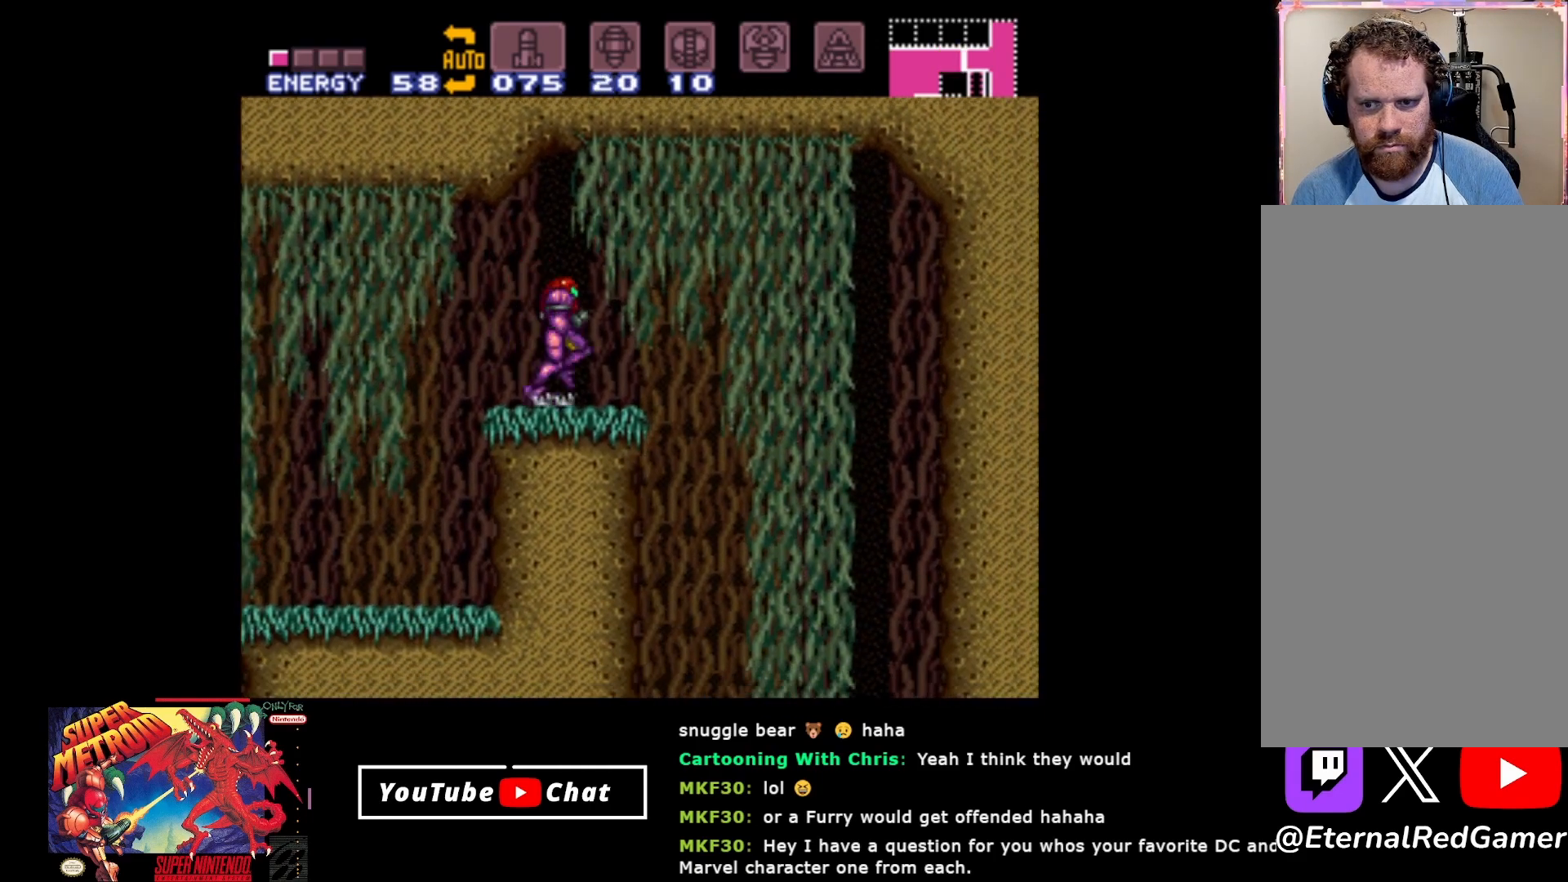
{"buttons": [], "events": [[17, "A", "down"], [217, "A", "up"], [433, "DPAD_RIGHT", "up"]]}
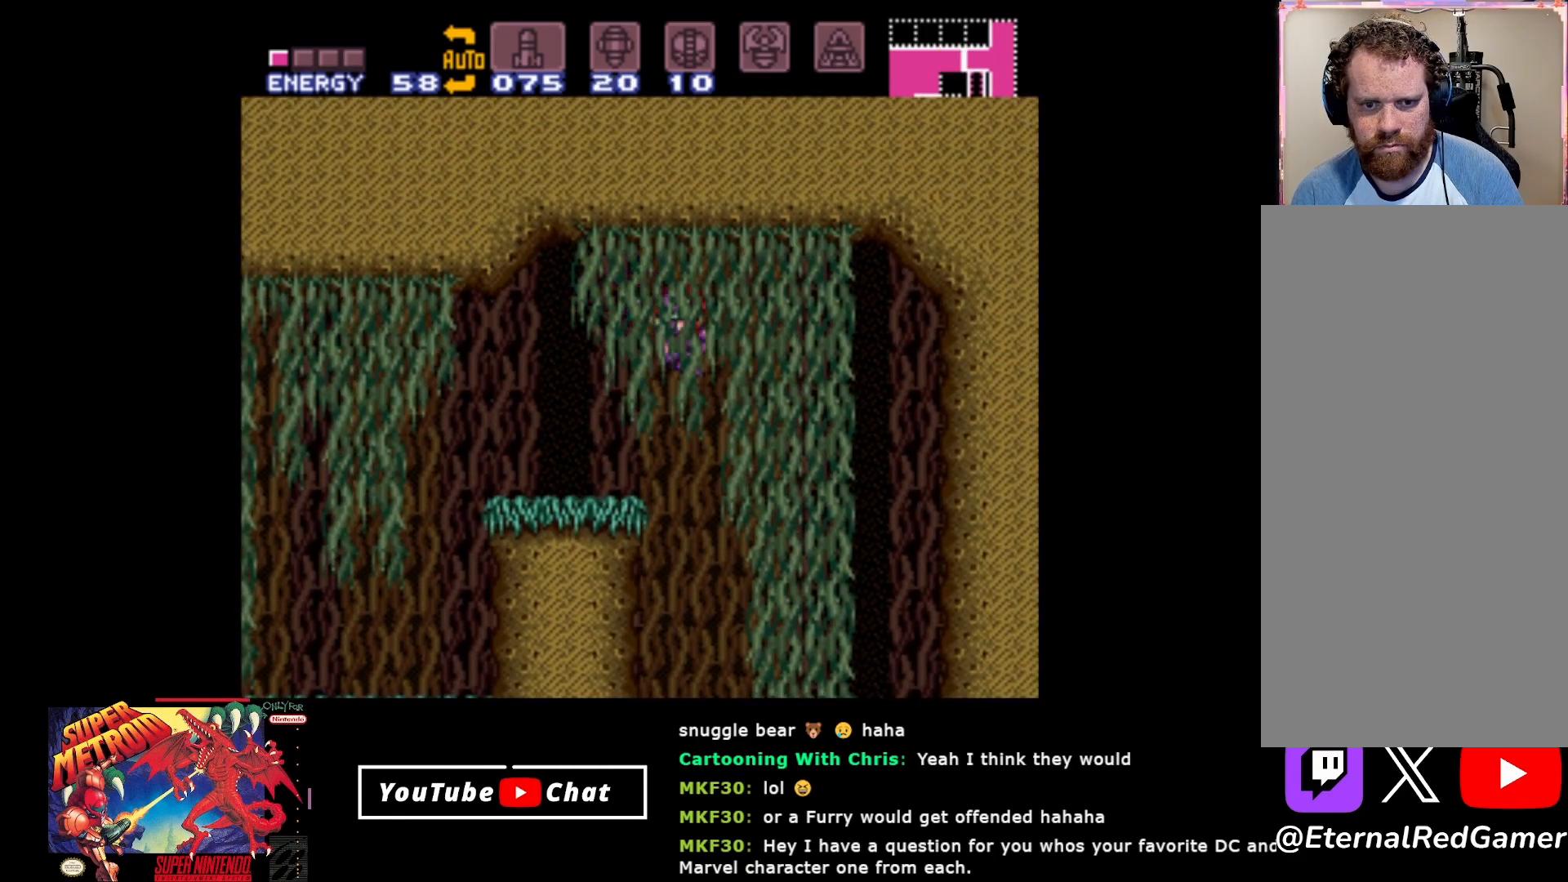
{"buttons": ["DPAD_LEFT"], "events": [[17, "DPAD_LEFT", "down"], [133, "DPAD_LEFT", "up"], [217, "DPAD_LEFT", "down"]]}
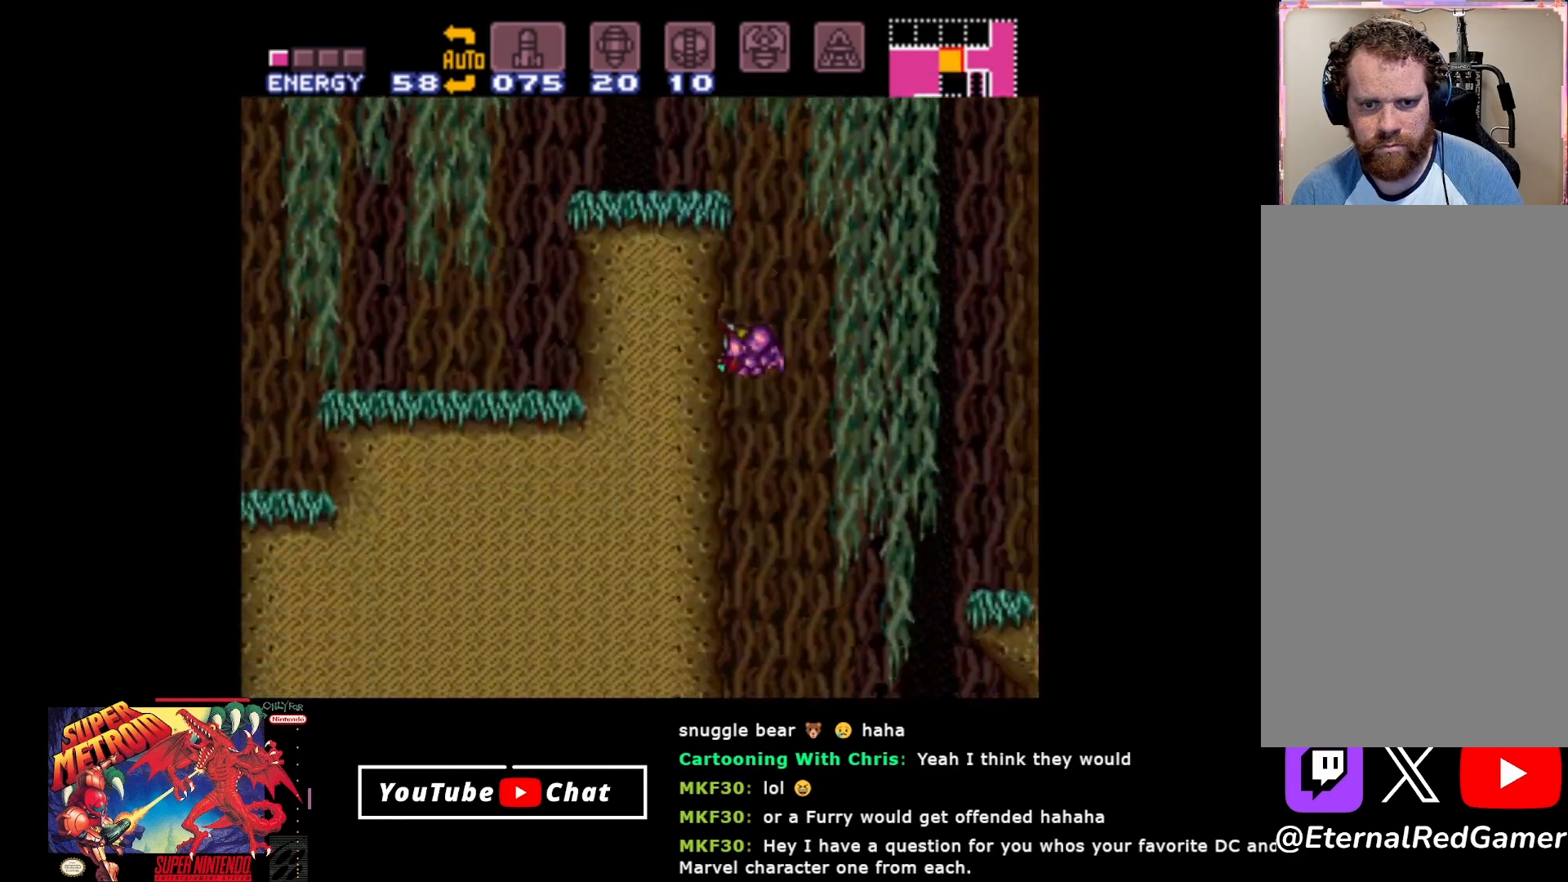
{"buttons": ["A", "DPAD_RIGHT"], "events": [[283, "DPAD_LEFT", "up"], [317, "DPAD_RIGHT", "down"], [333, "A", "down"]]}
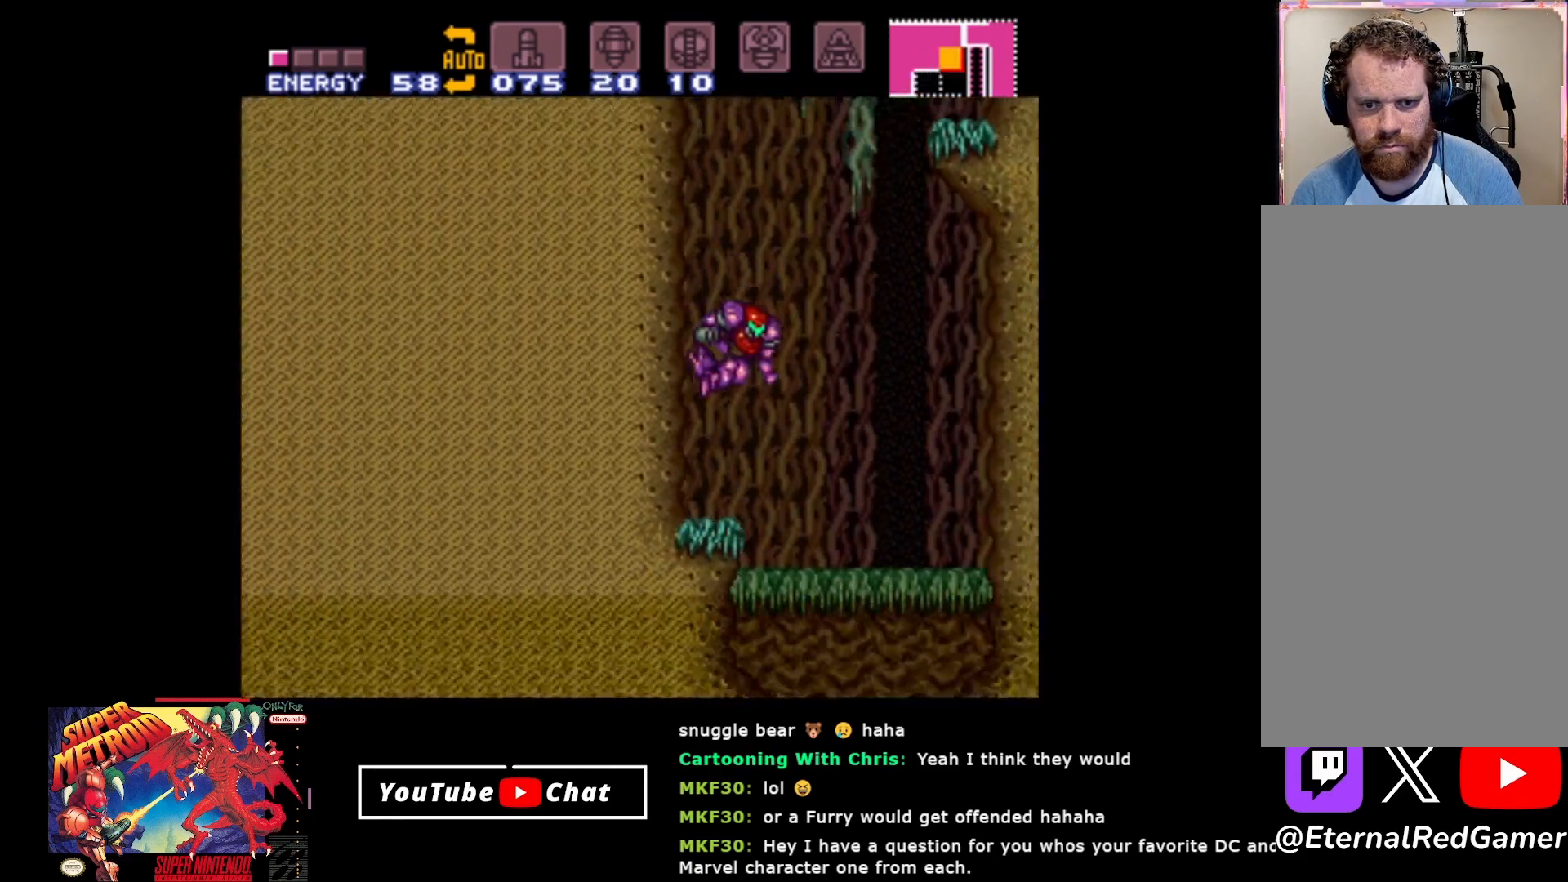
{"buttons": ["A"], "events": [[317, "A", "up"], [367, "A", "down"], [483, "DPAD_RIGHT", "up"]]}
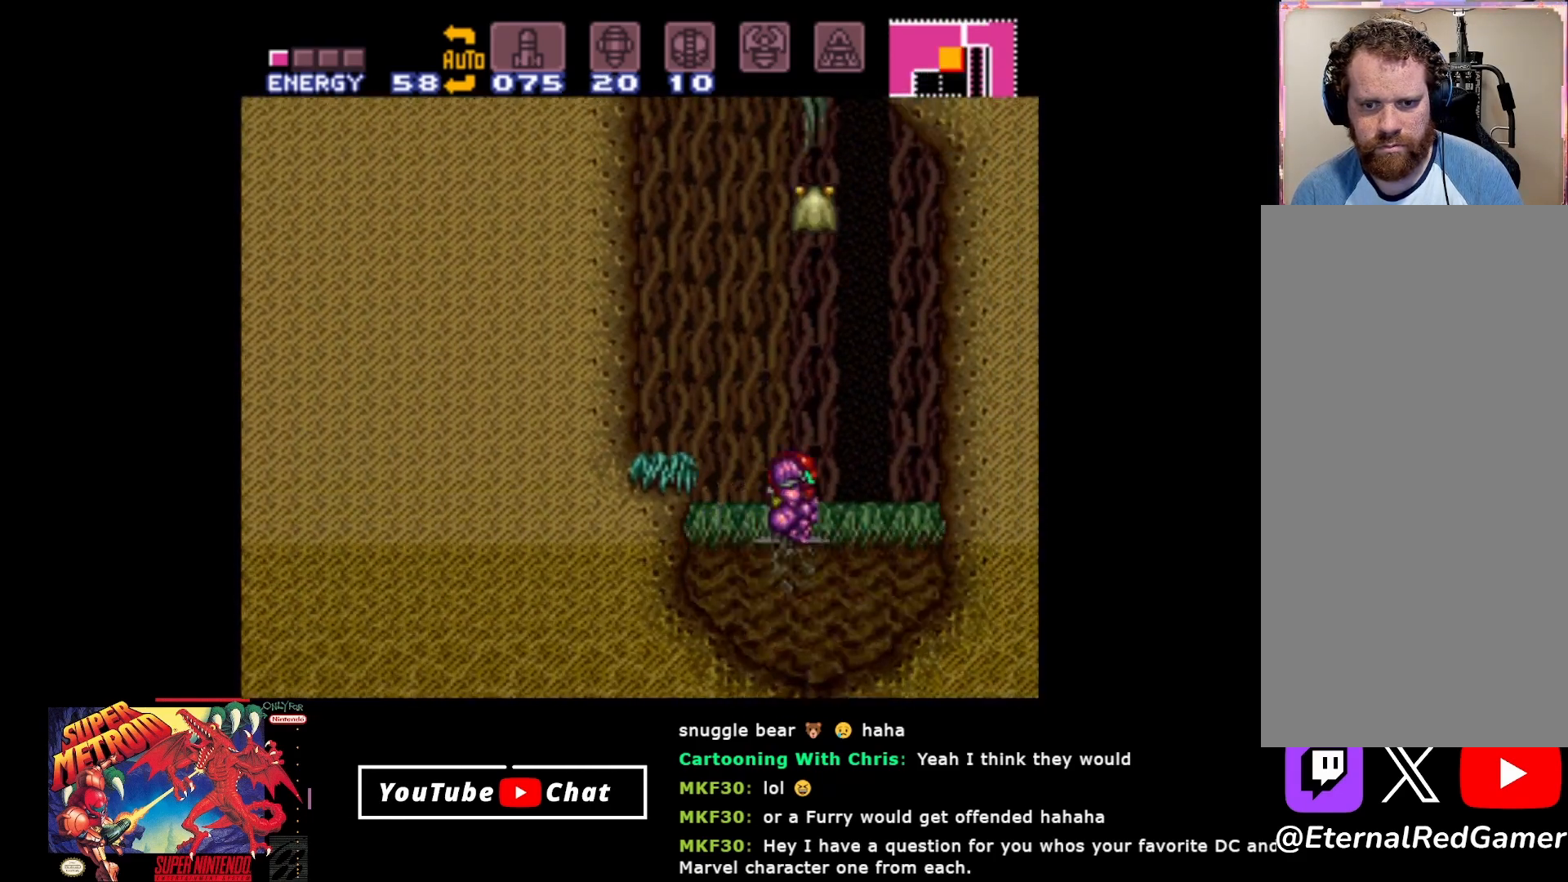
{"buttons": ["DPAD_UP"], "events": [[167, "A", "up"], [183, "DPAD_UP", "down"], [217, "Y", "down"], [350, "Y", "up"], [417, "Y", "down"], [500, "Y", "up"]]}
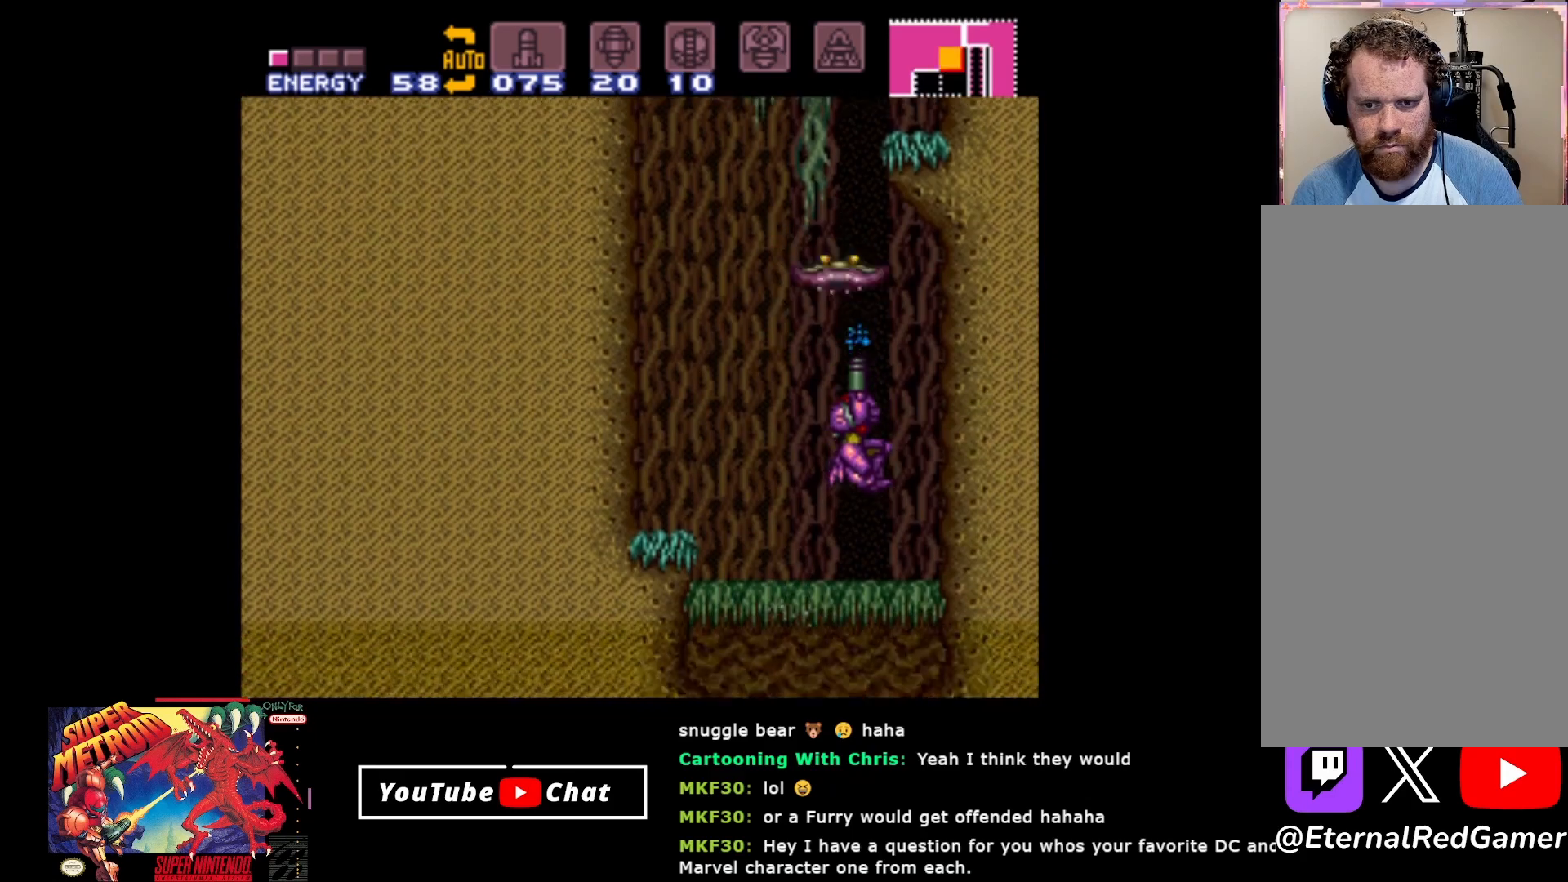
{"buttons": ["DPAD_UP"], "events": [[67, "Y", "down"], [167, "Y", "up"], [217, "Y", "down"], [300, "Y", "up"], [367, "Y", "down"], [483, "Y", "up"]]}
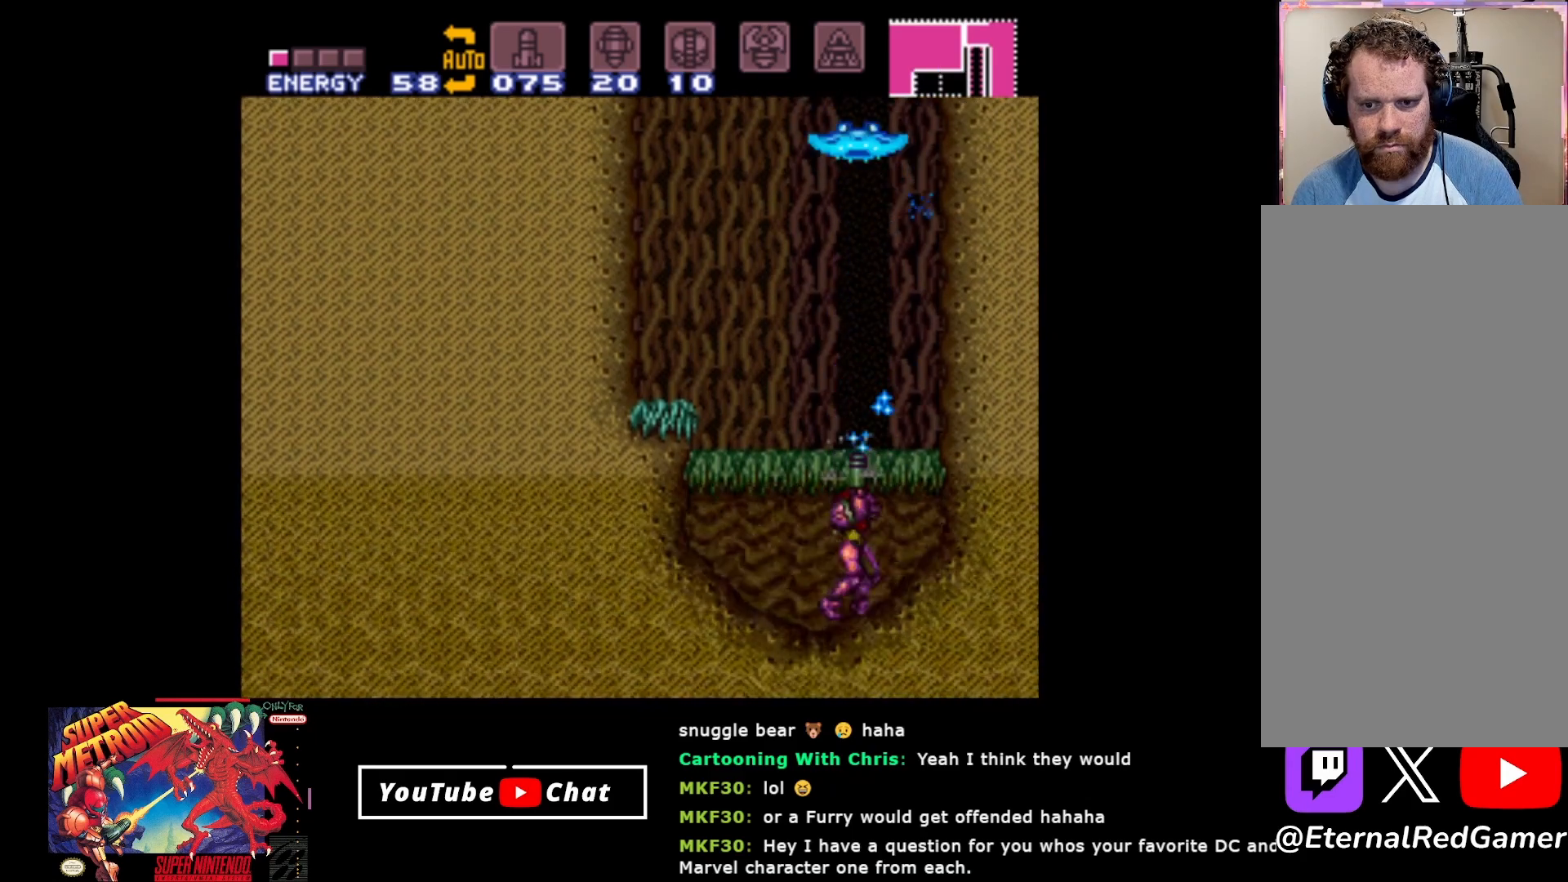
{"buttons": ["A", "DPAD_UP"], "events": [[33, "Y", "down"], [167, "Y", "up"], [283, "A", "down"]]}
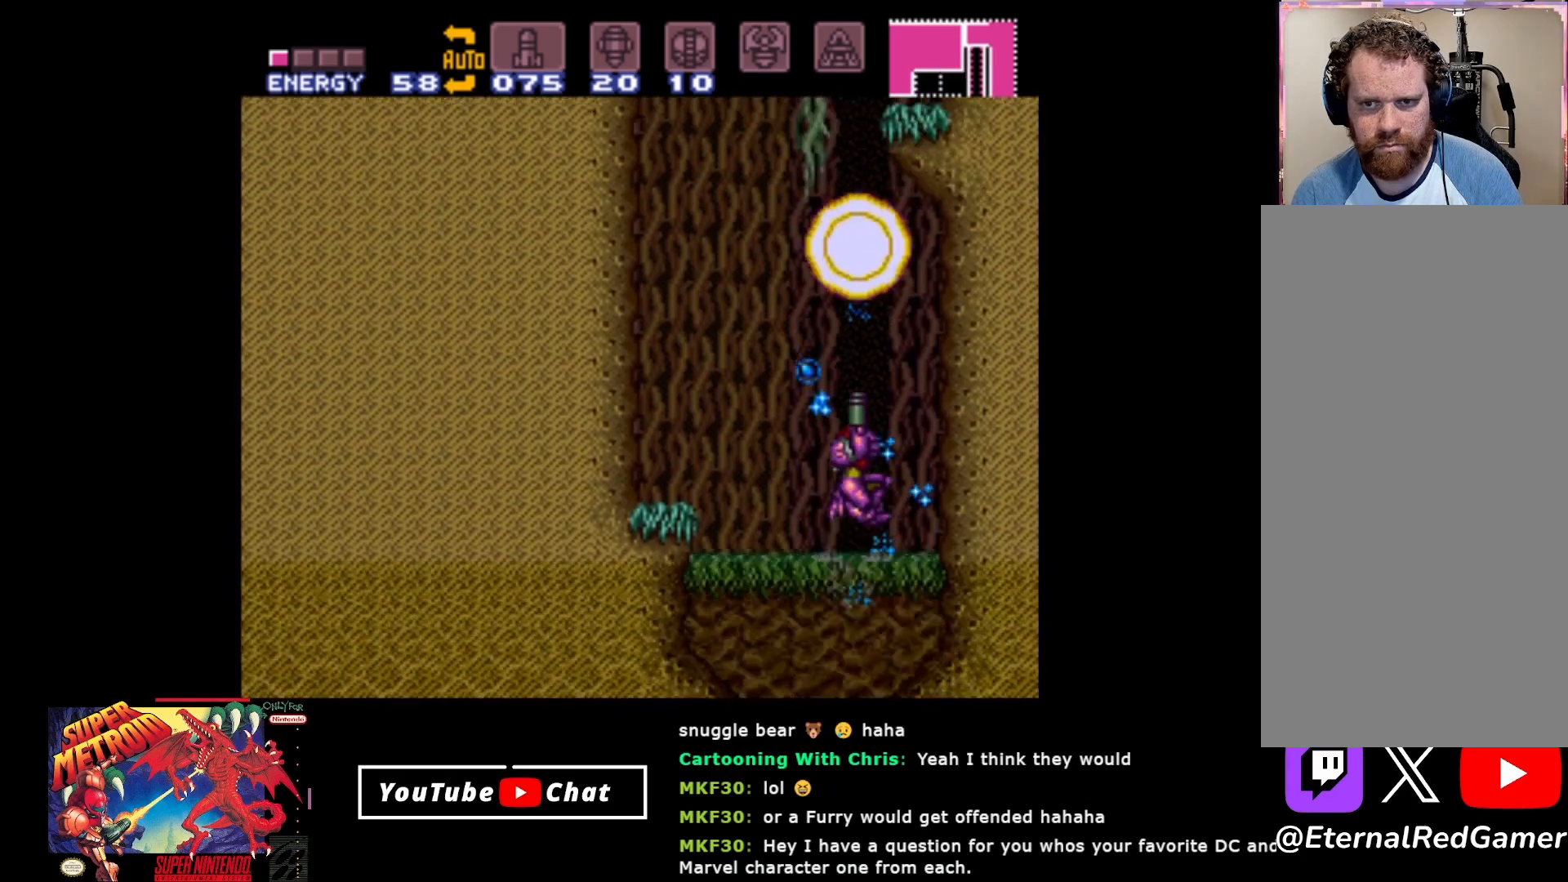
{"buttons": [], "events": [[317, "A", "up"], [317, "DPAD_UP", "up"], [333, "DPAD_LEFT", "down"], [483, "DPAD_LEFT", "up"]]}
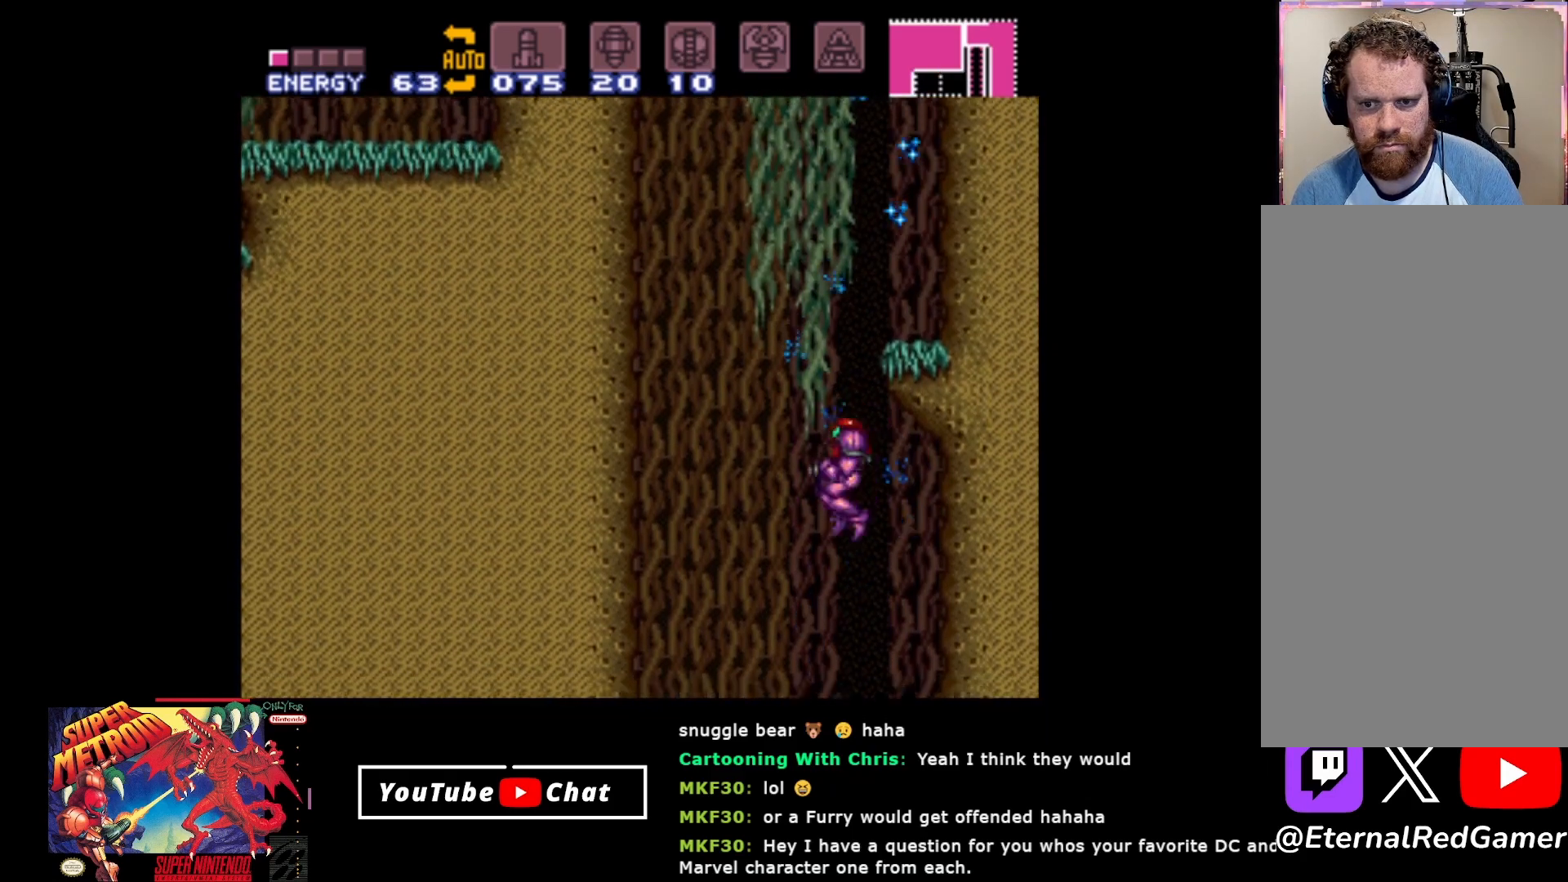
{"buttons": ["Y", "DPAD_DOWN"], "events": [[233, "DPAD_LEFT", "down"], [350, "DPAD_LEFT", "up"], [367, "DPAD_DOWN", "down"], [433, "Y", "down"]]}
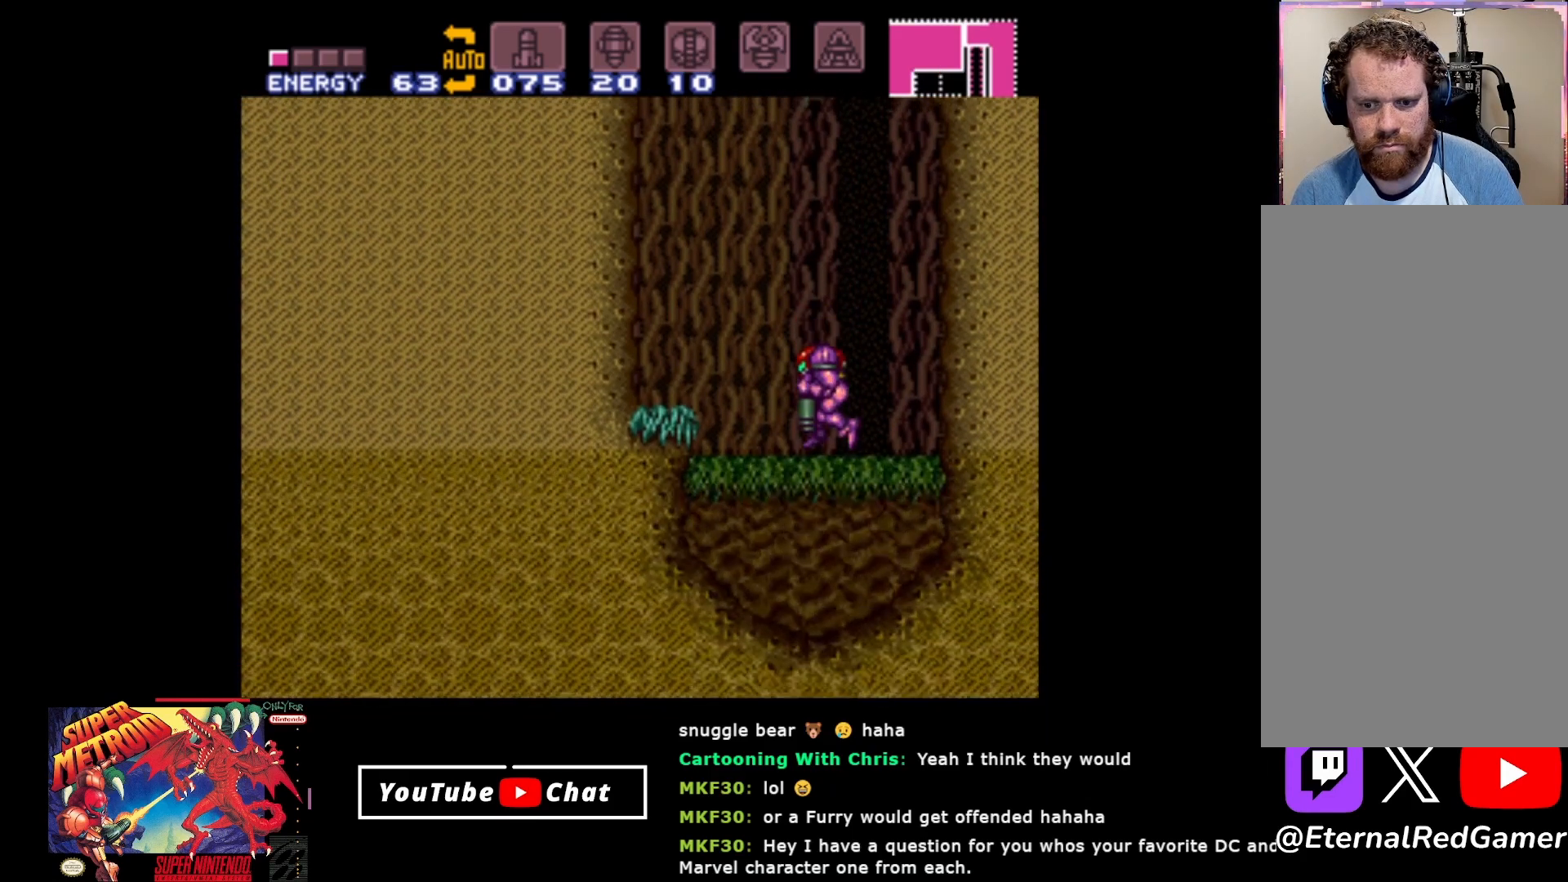
{"buttons": ["DPAD_DOWN"], "events": [[33, "Y", "up"]]}
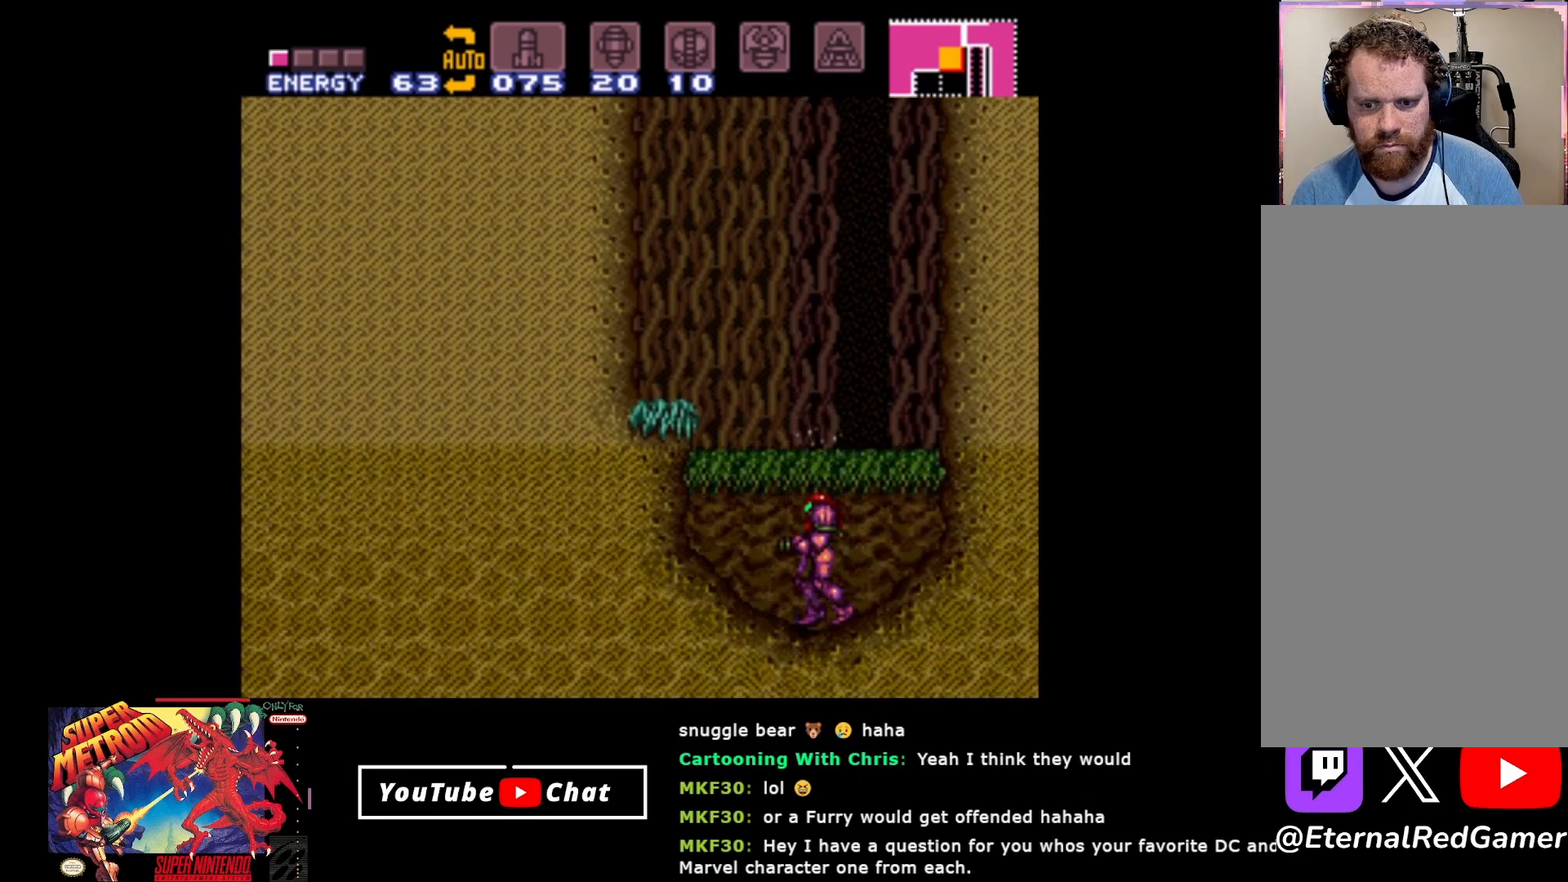
{"buttons": [], "events": [[33, "DPAD_DOWN", "up"], [100, "DPAD_LEFT", "down"], [183, "DPAD_DOWN", "down"], [200, "DPAD_LEFT", "up"], [267, "Y", "down"], [417, "Y", "up"], [467, "DPAD_DOWN", "up"]]}
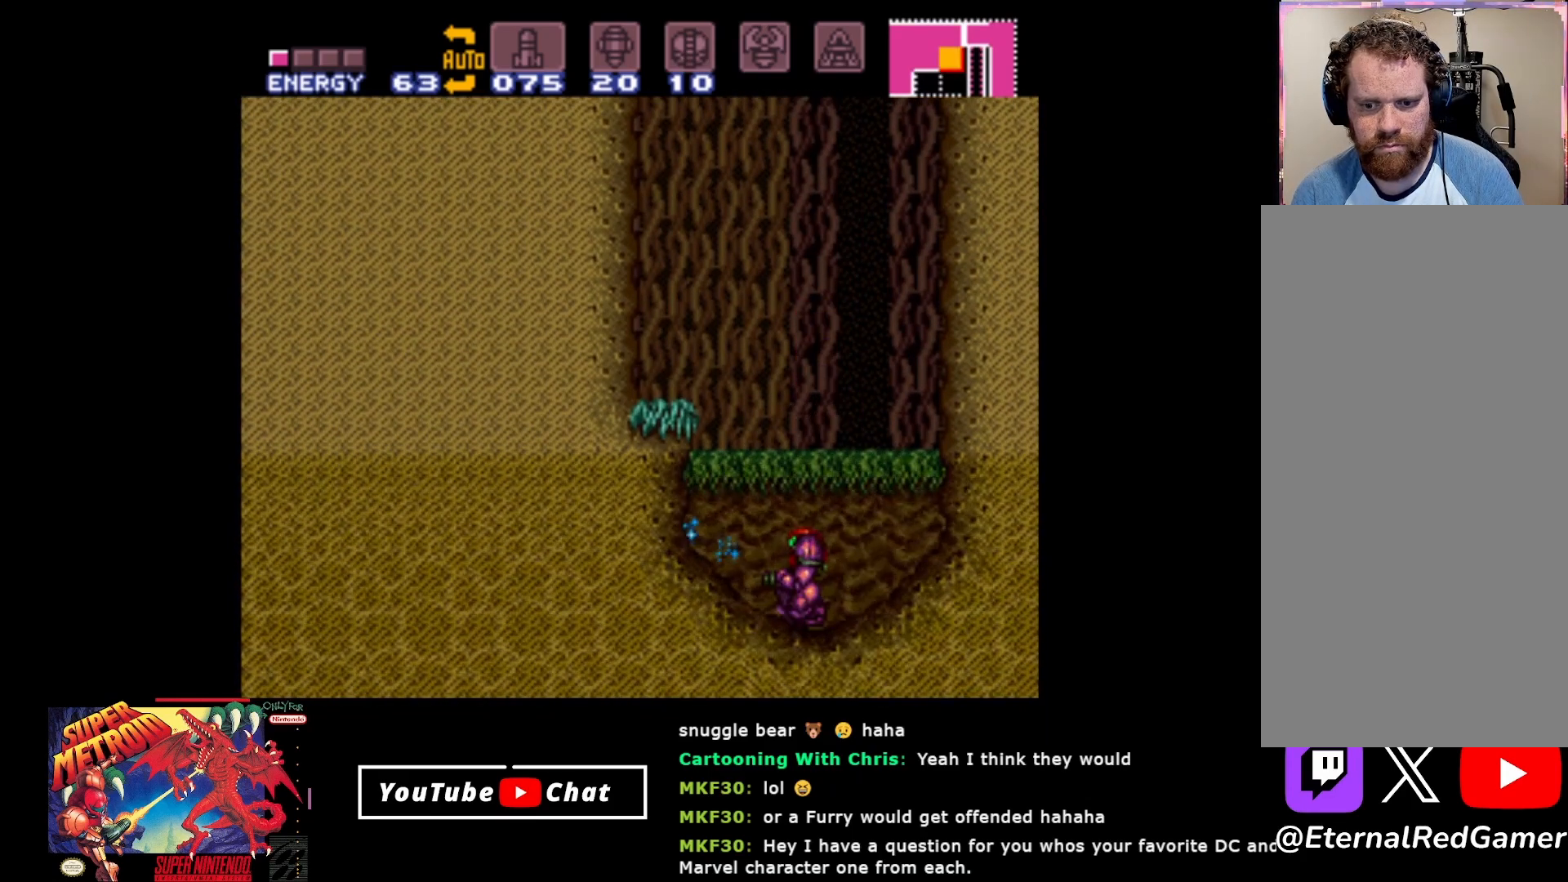
{"buttons": ["DPAD_LEFT"], "events": [[483, "DPAD_LEFT", "down"]]}
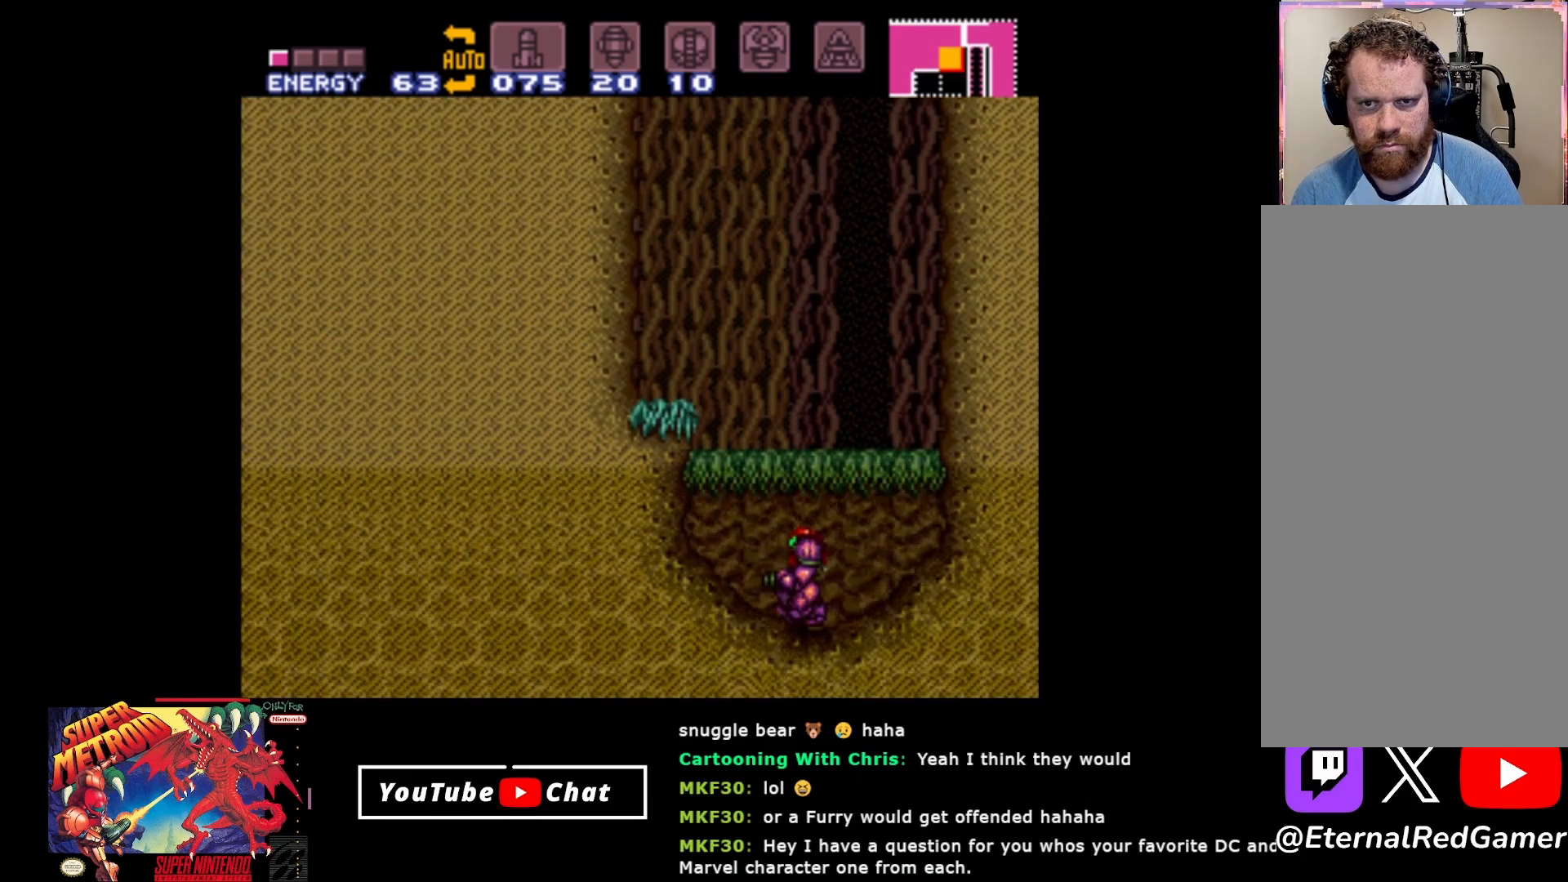
{"buttons": [], "events": [[317, "DPAD_LEFT", "up"], [350, "DPAD_RIGHT", "down"], [433, "DPAD_RIGHT", "up"]]}
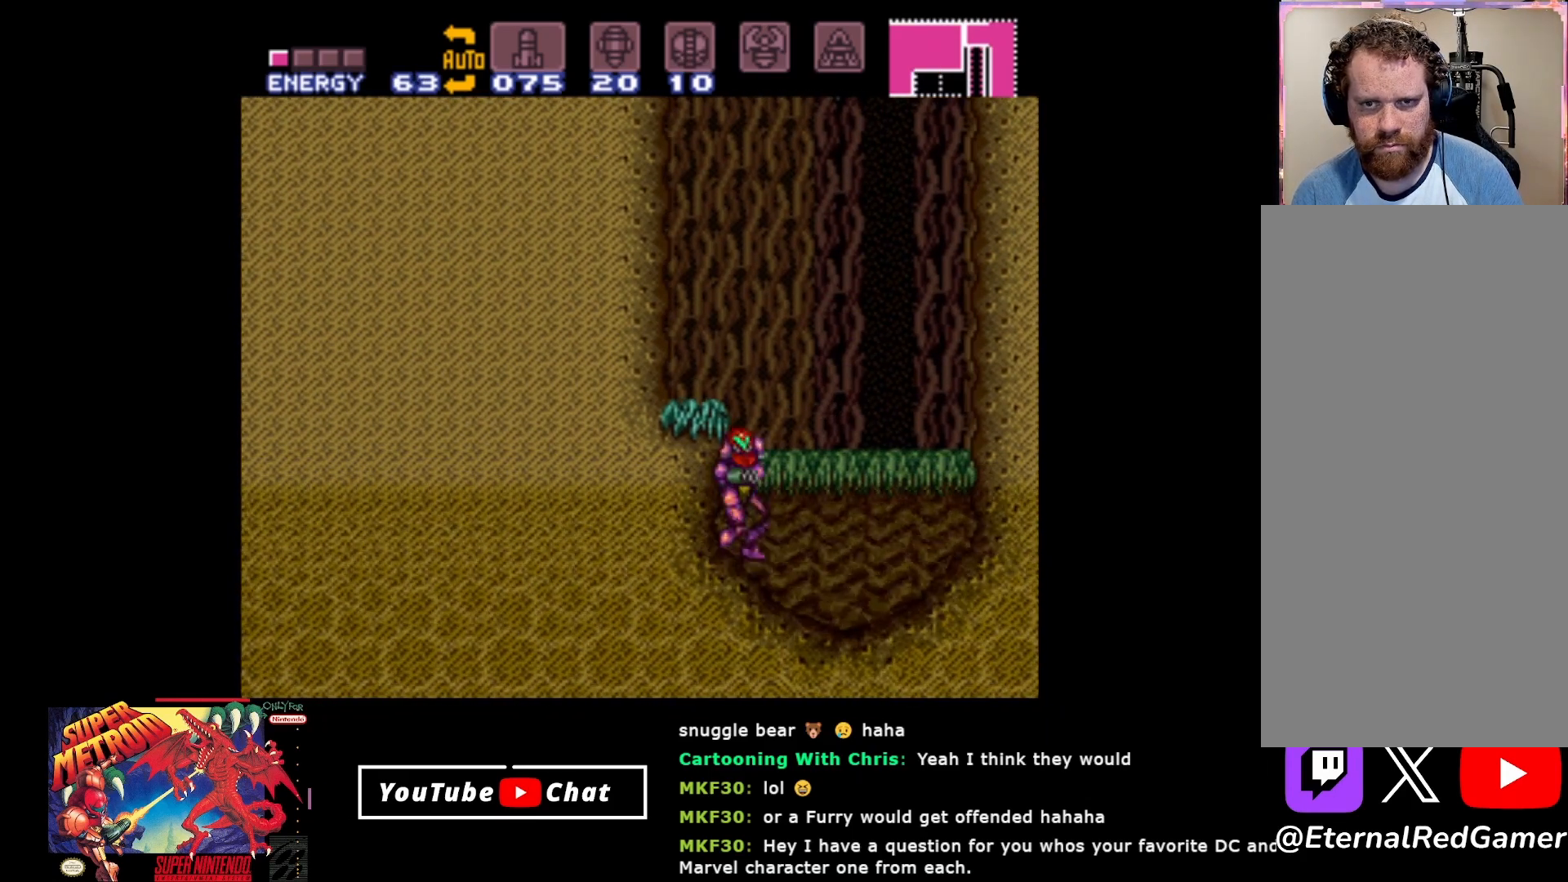
{"buttons": [], "events": [[67, "SELECT", "down"], [150, "SELECT", "up"], [250, "SELECT", "down"], [333, "SELECT", "up"], [417, "SELECT", "down"], [483, "SELECT", "up"]]}
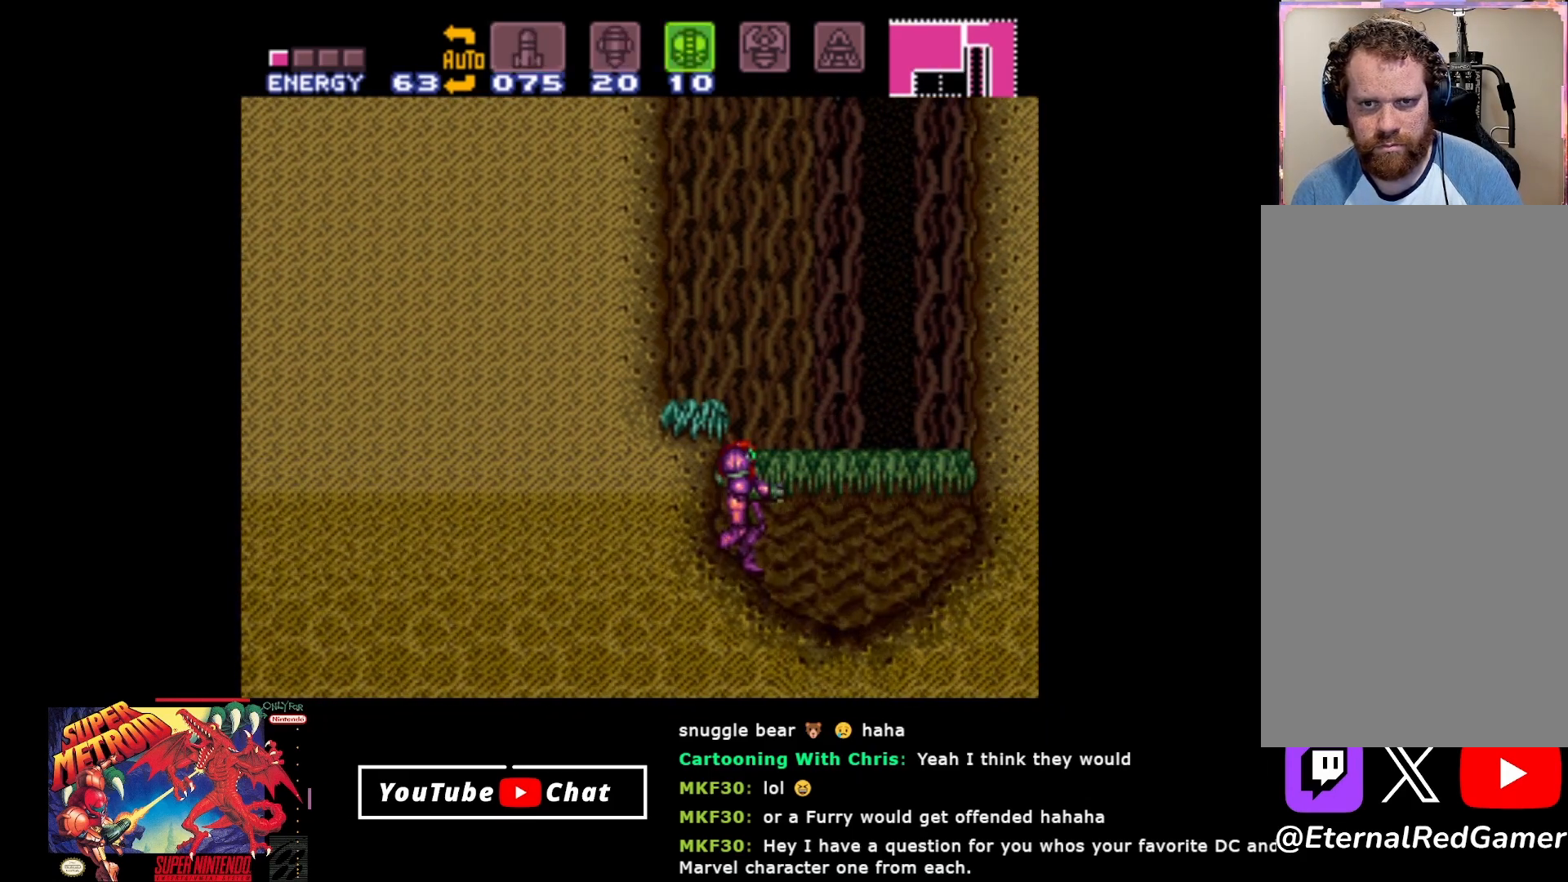
{"buttons": [], "events": [[217, "SELECT", "down"], [317, "SELECT", "up"], [417, "SELECT", "down"], [500, "SELECT", "up"]]}
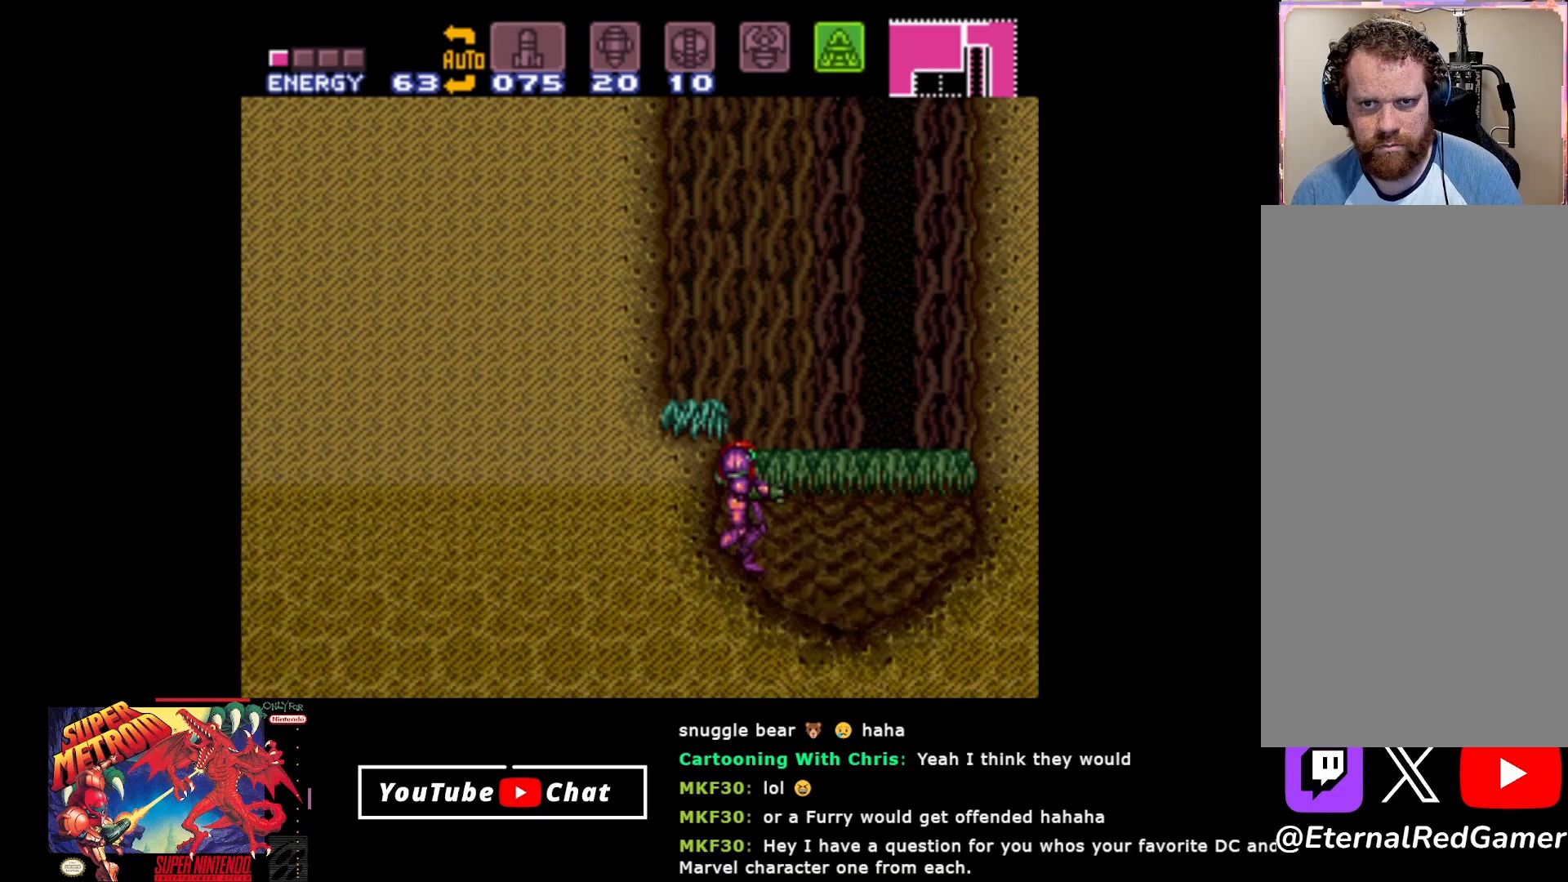
{"buttons": ["B", "DPAD_DOWN"], "events": [[83, "B", "down"], [233, "DPAD_DOWN", "down"]]}
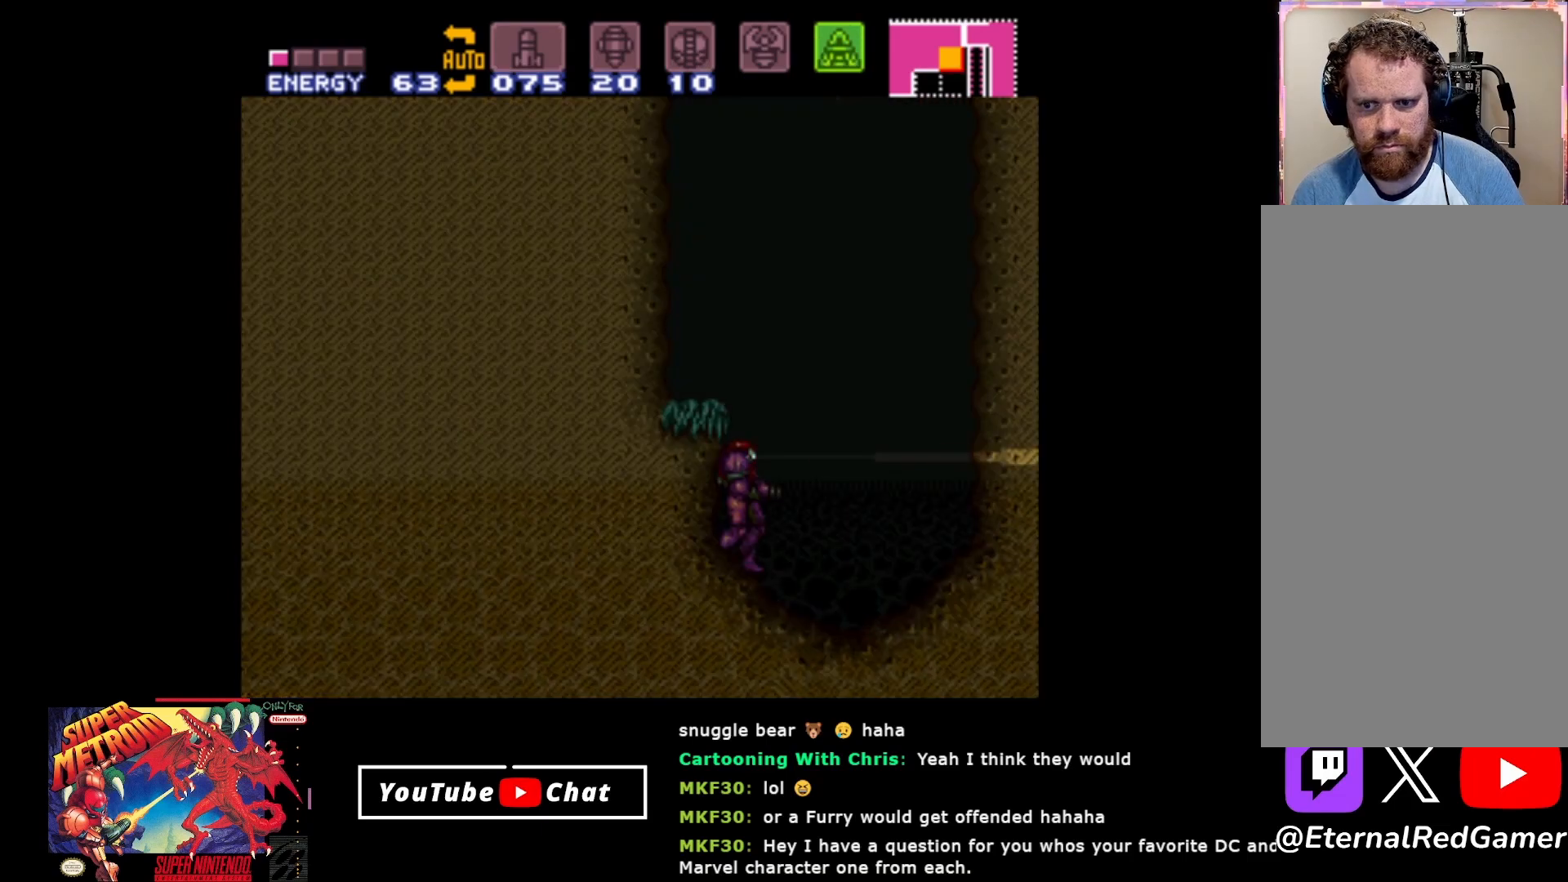
{"buttons": ["B", "DPAD_DOWN"], "events": []}
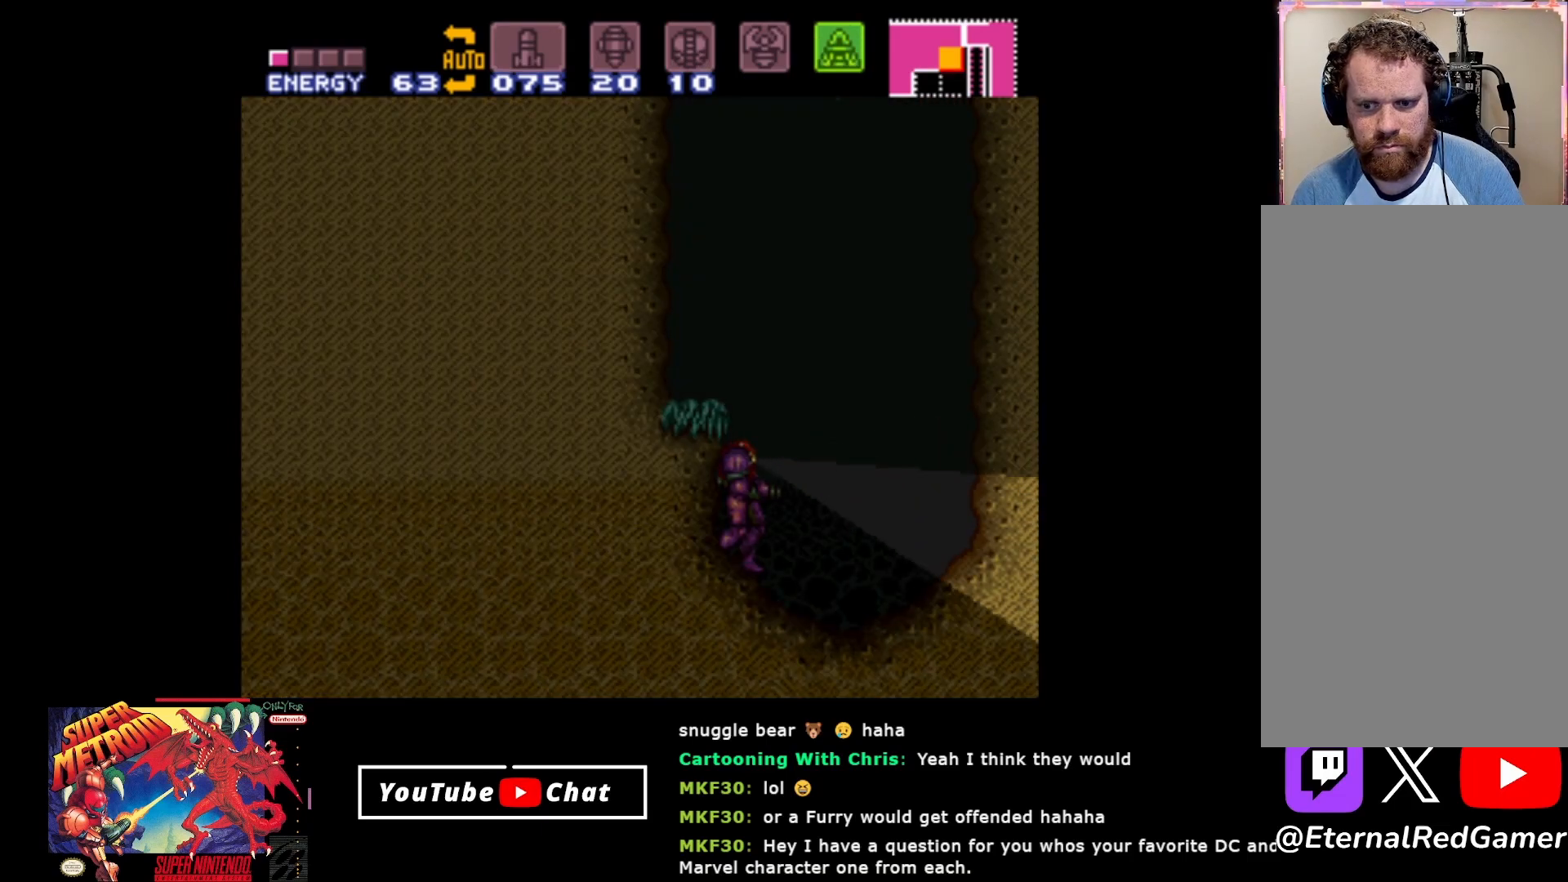
{"buttons": ["B", "DPAD_DOWN"], "events": []}
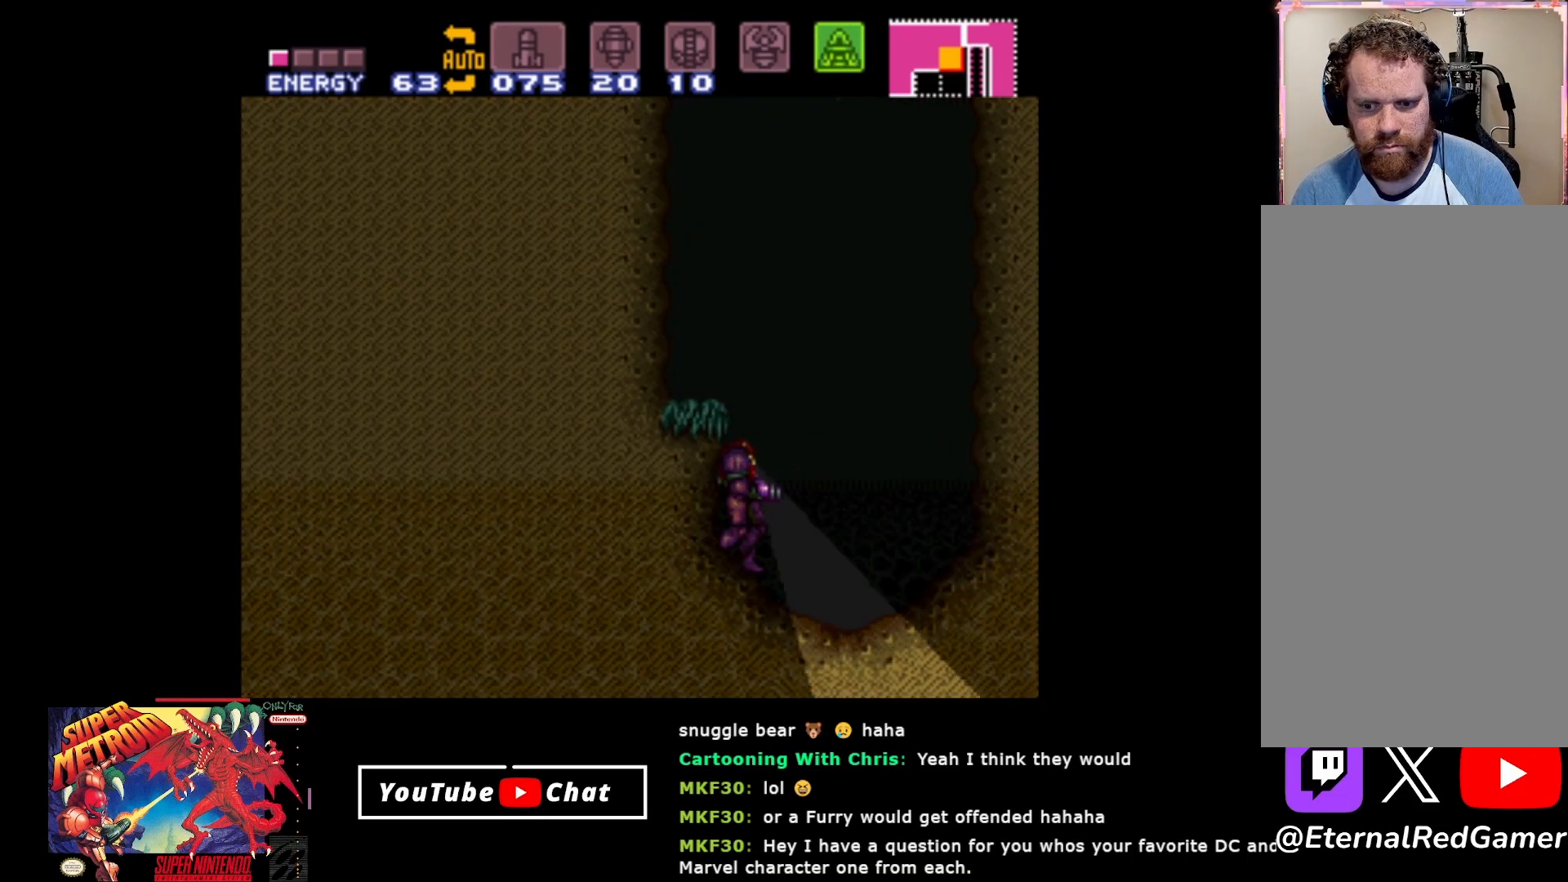
{"buttons": ["B", "DPAD_UP"], "events": [[117, "DPAD_LEFT", "down"], [150, "DPAD_DOWN", "up"], [400, "DPAD_LEFT", "up"], [483, "DPAD_UP", "down"]]}
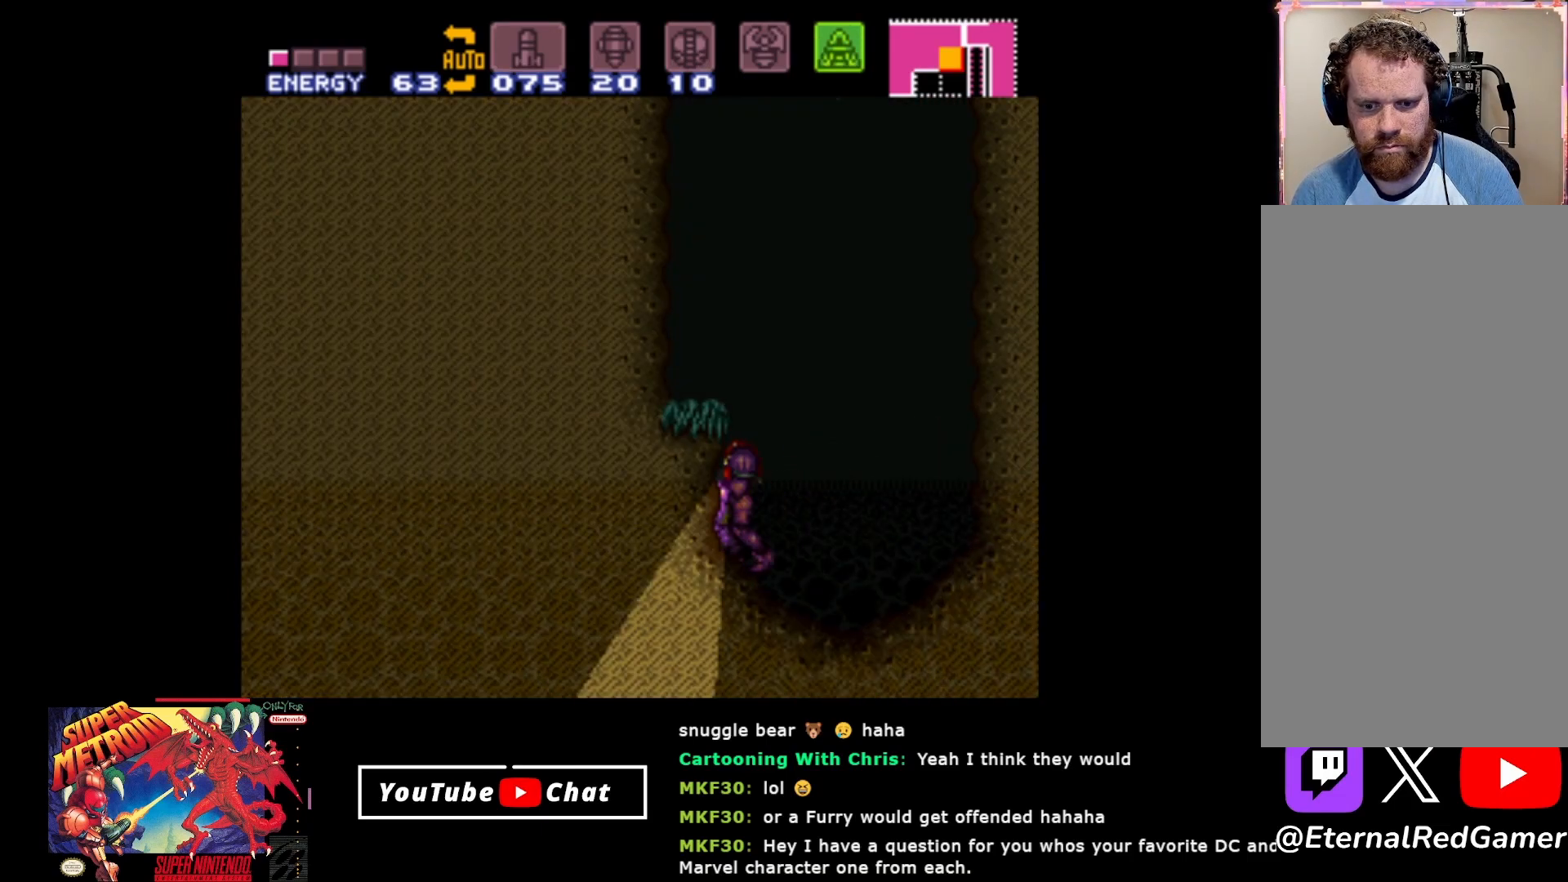
{"buttons": ["B", "DPAD_UP"], "events": []}
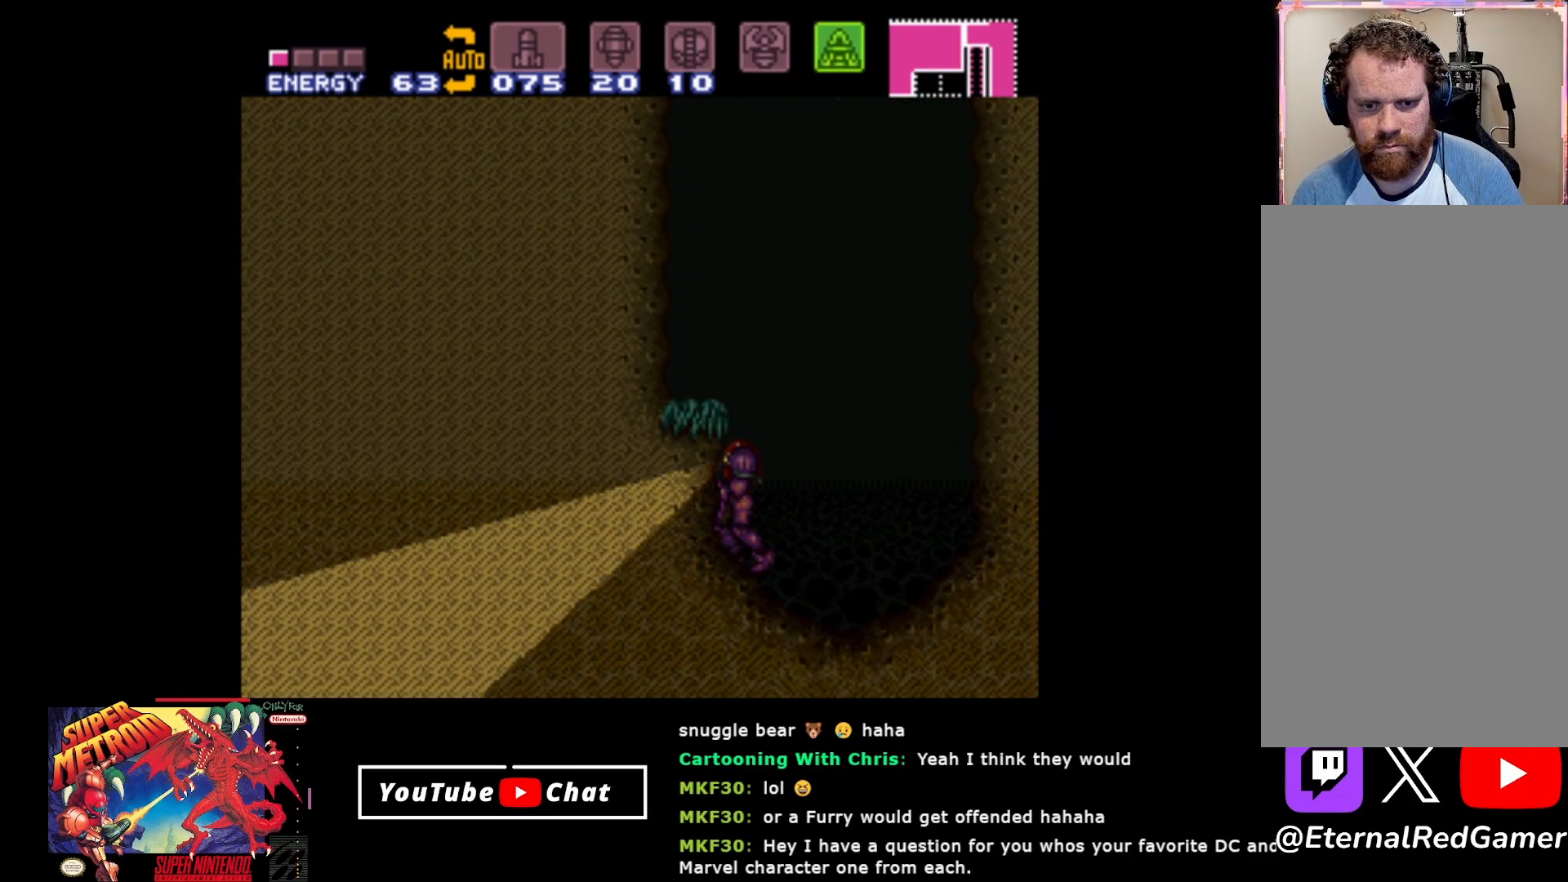
{"buttons": ["B", "DPAD_UP"], "events": []}
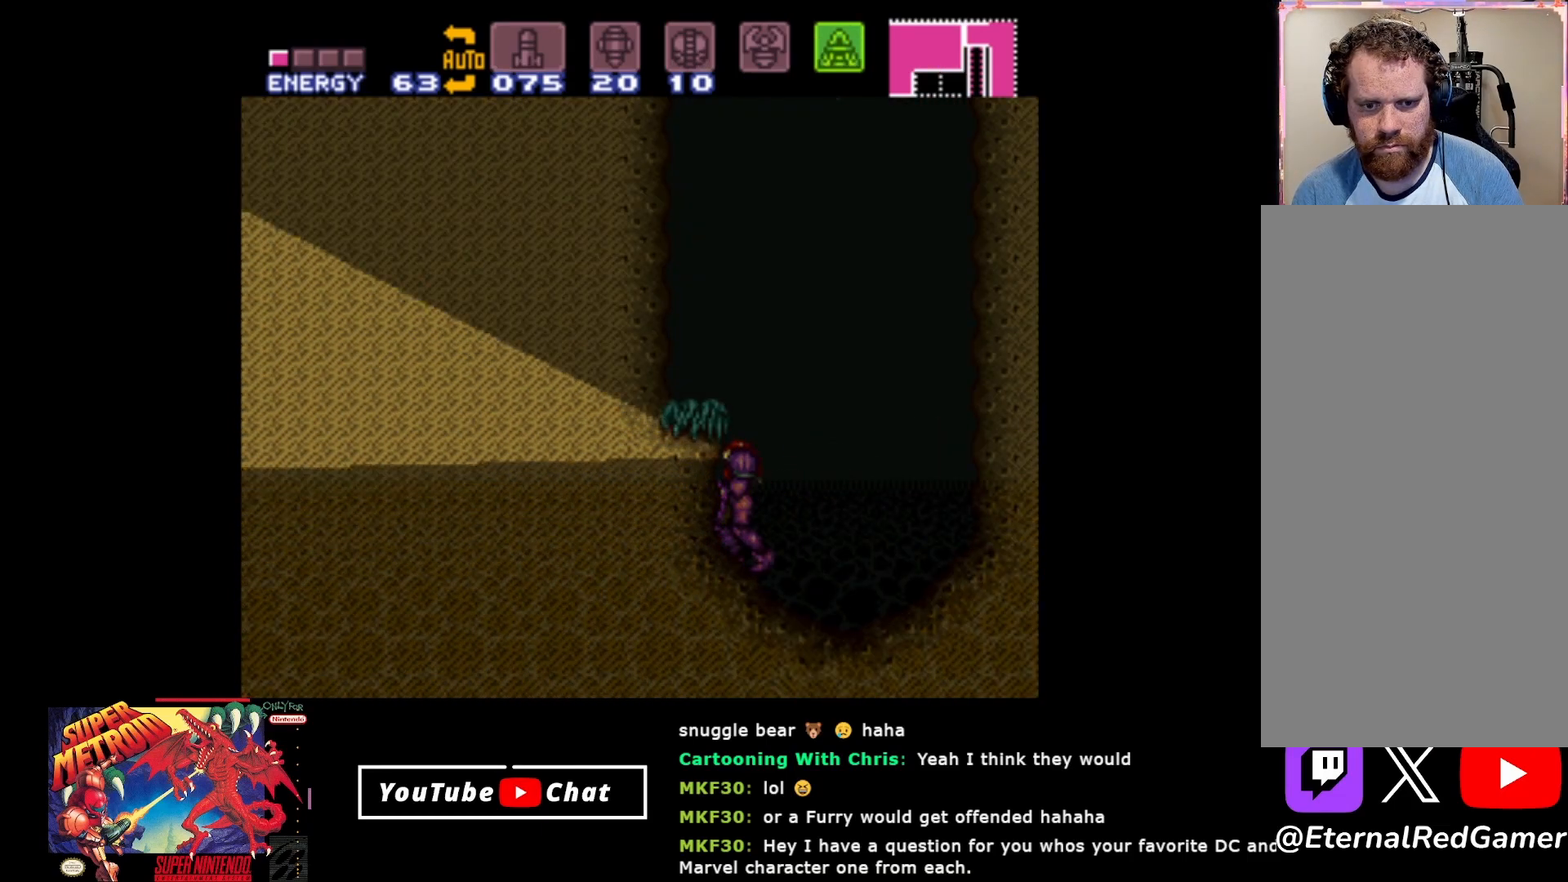
{"buttons": ["B", "DPAD_UP"], "events": []}
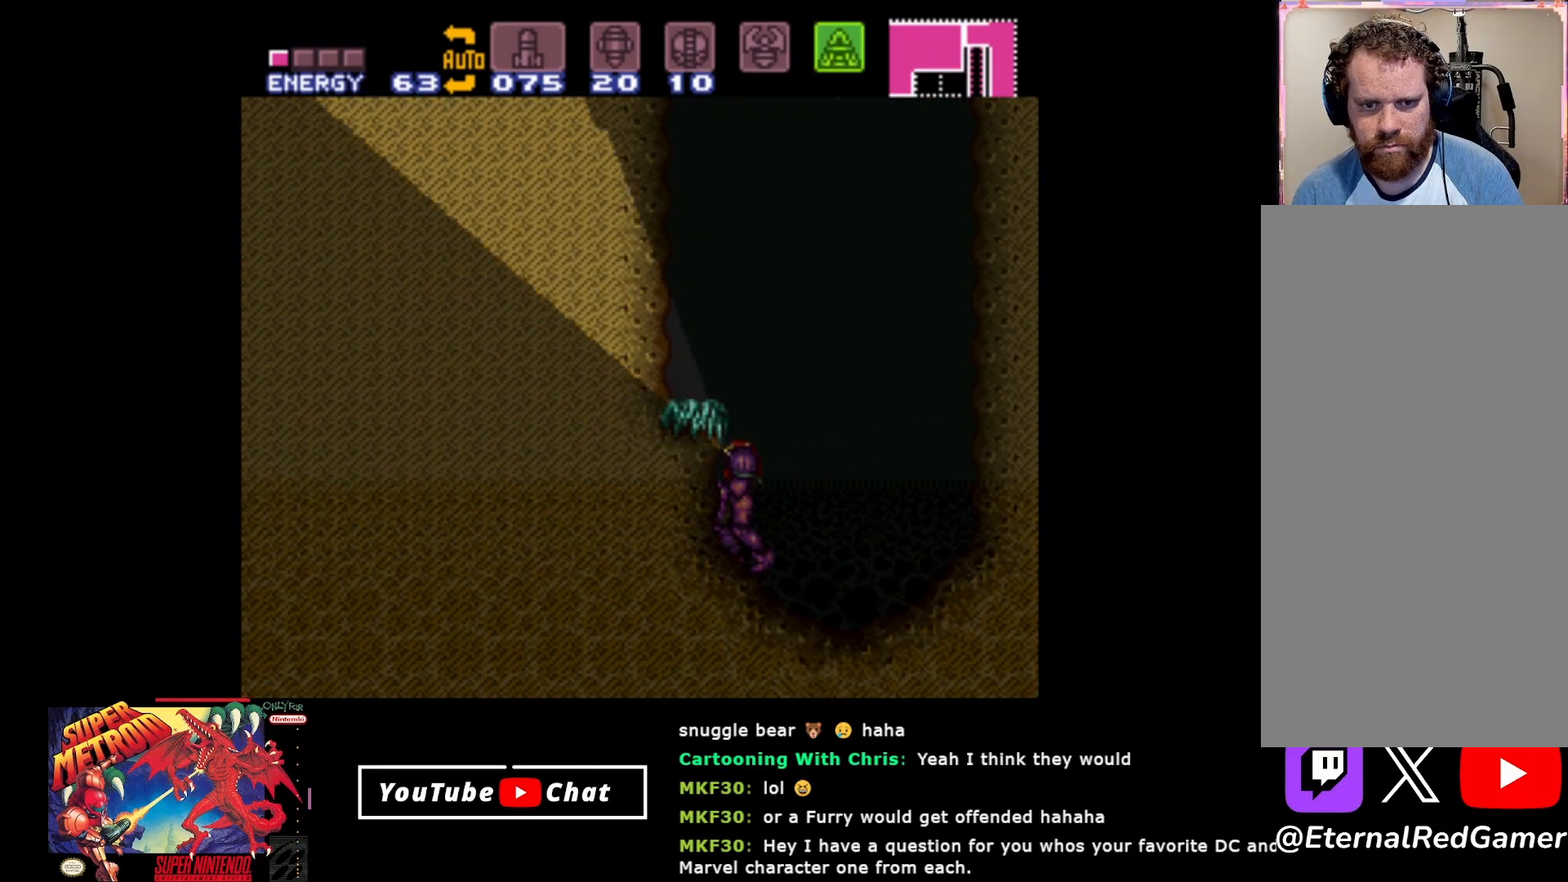
{"buttons": ["A", "DPAD_LEFT"], "events": [[217, "B", "up"], [283, "DPAD_UP", "up"], [300, "A", "down"], [450, "DPAD_LEFT", "down"]]}
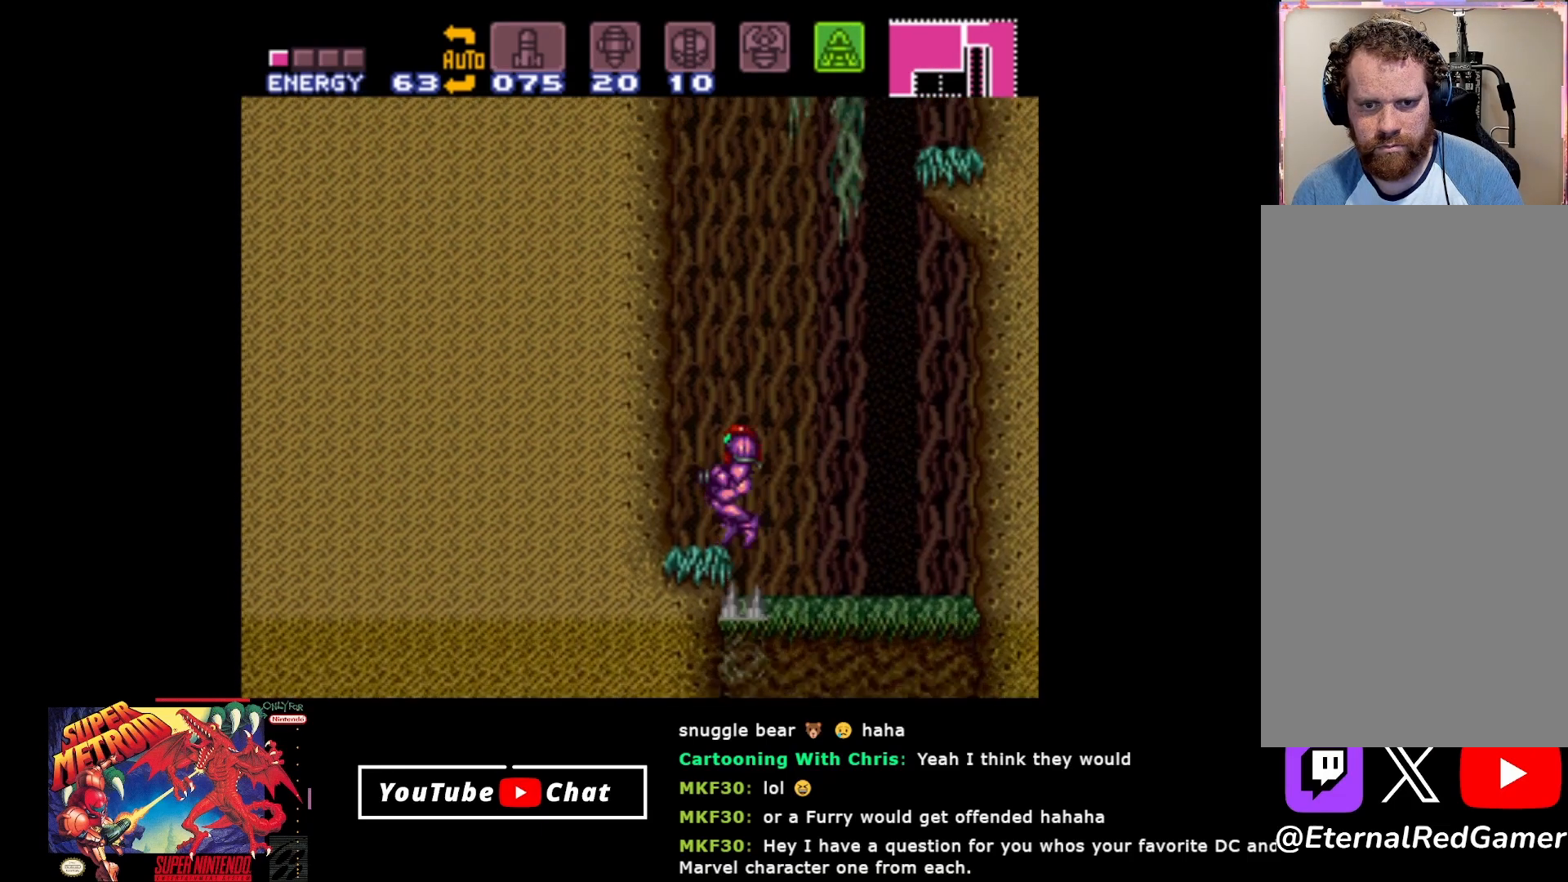
{"buttons": [], "events": [[117, "A", "up"], [317, "DPAD_LEFT", "up"]]}
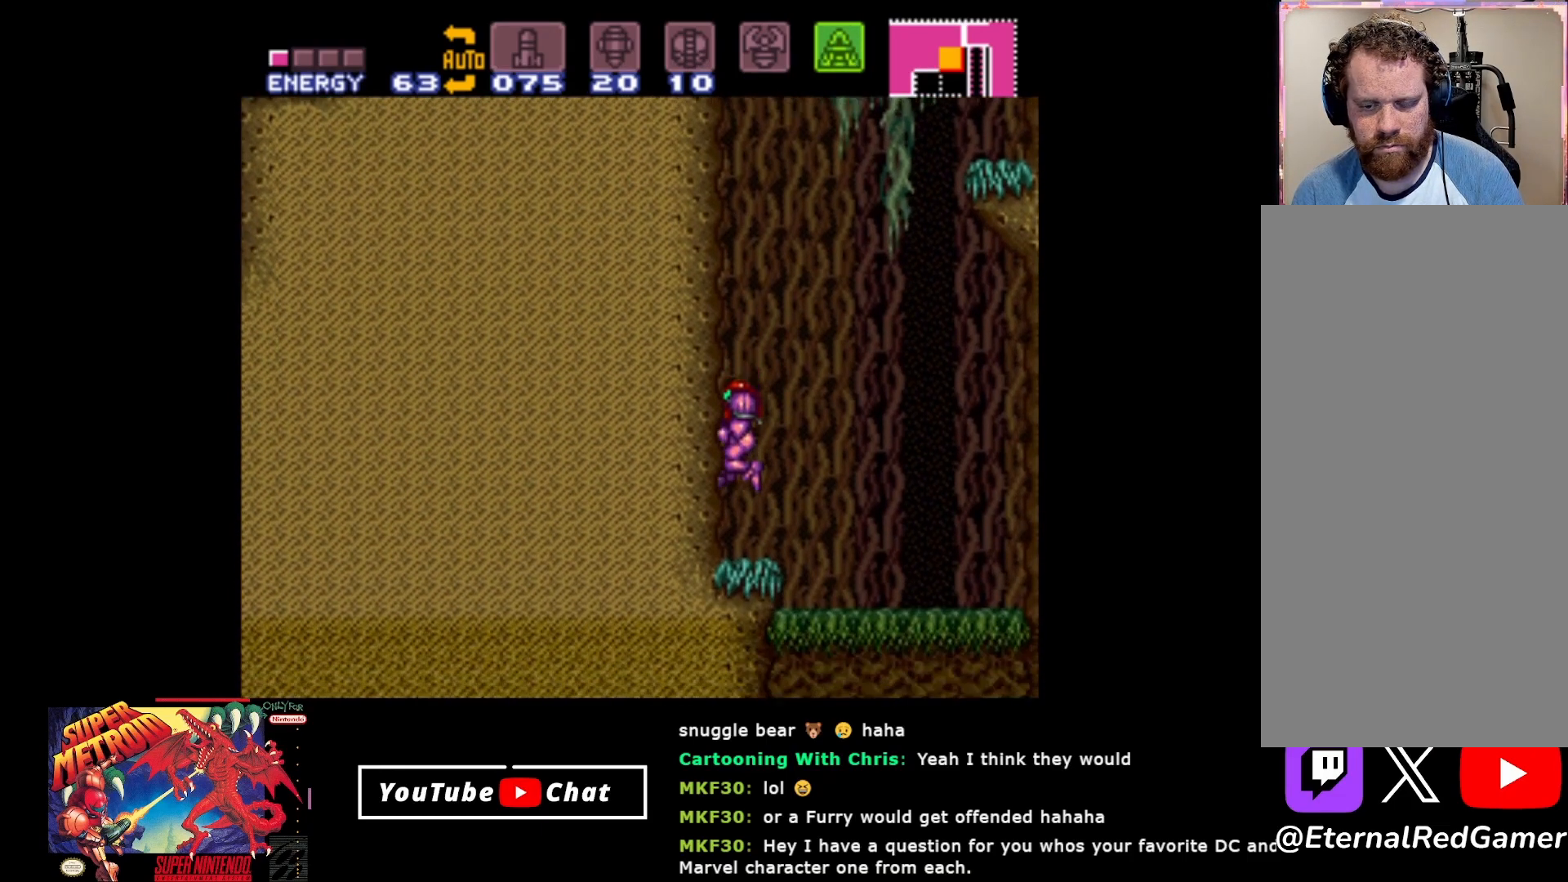
{"buttons": ["A", "DPAD_RIGHT"], "events": [[117, "DPAD_RIGHT", "down"], [233, "A", "down"]]}
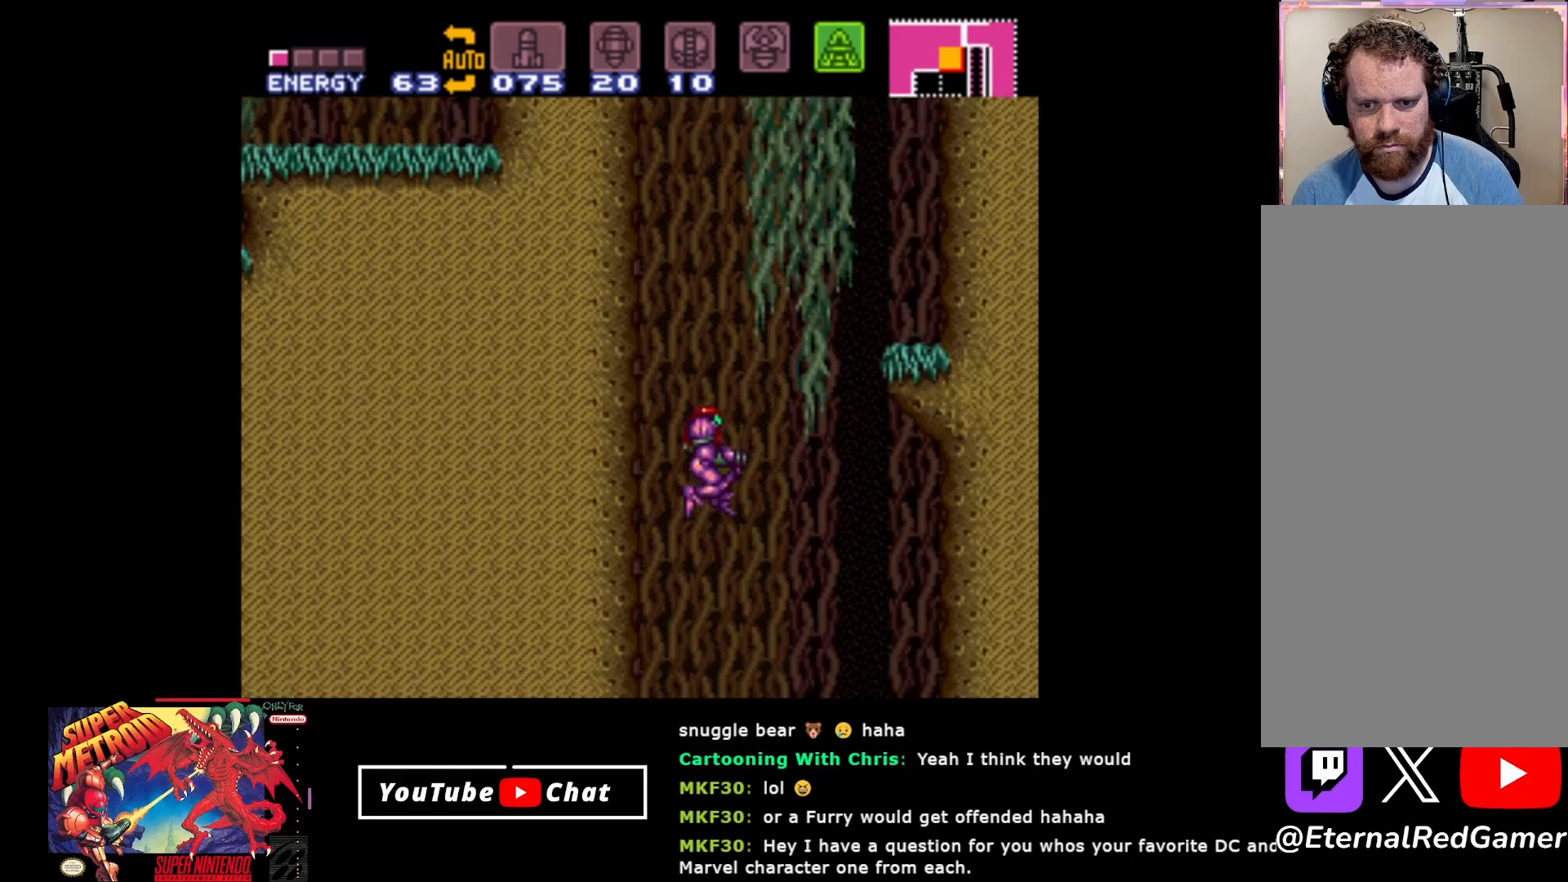
{"buttons": ["DPAD_RIGHT"], "events": [[450, "A", "up"]]}
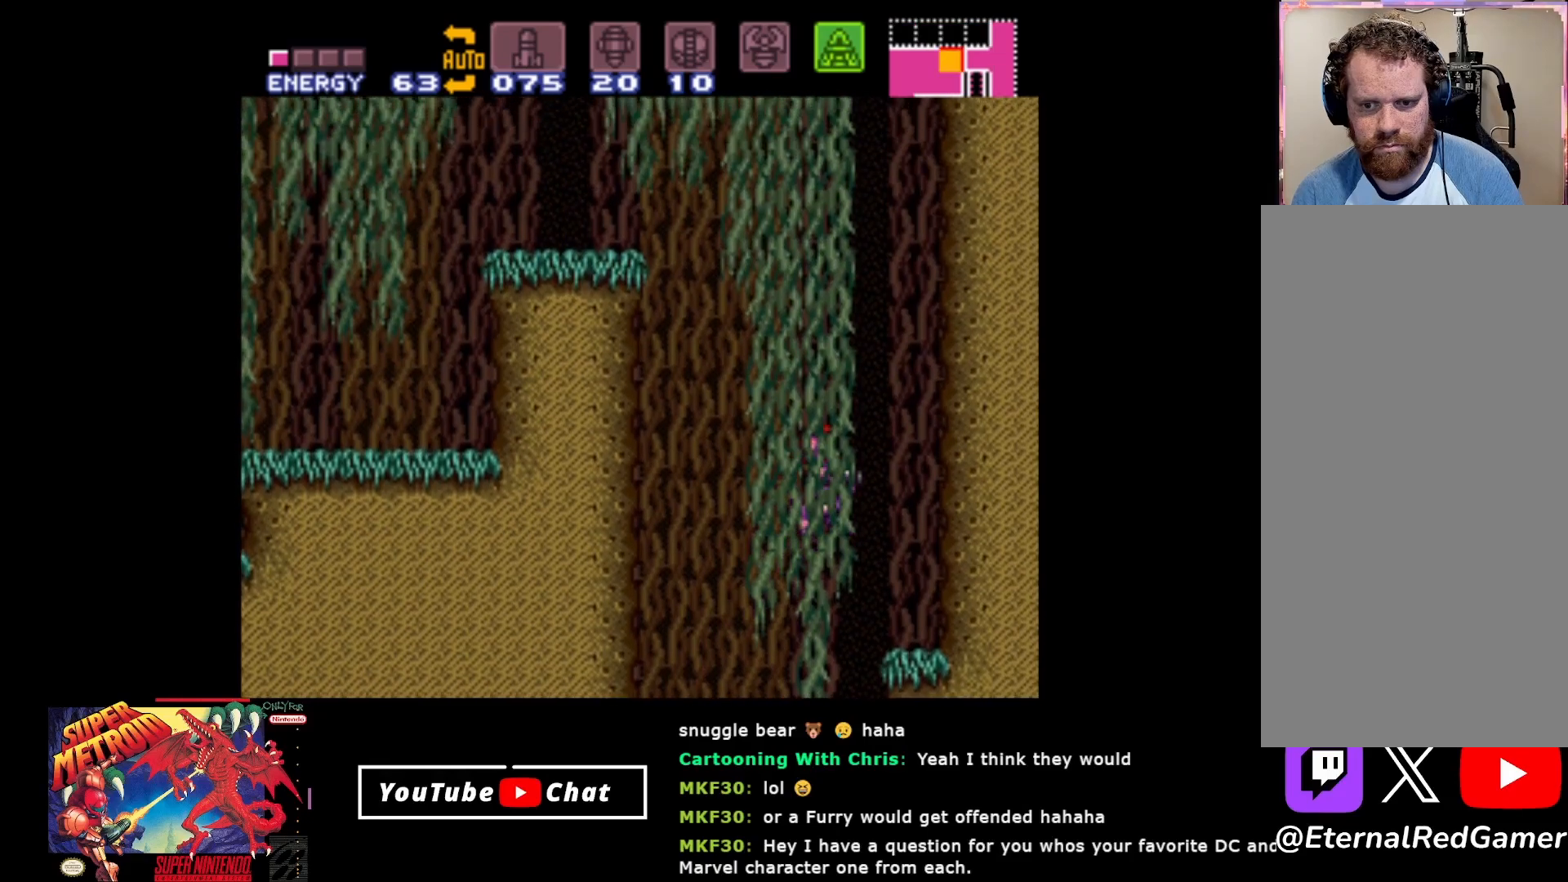
{"buttons": ["B"], "events": [[33, "B", "down"], [383, "DPAD_RIGHT", "up"]]}